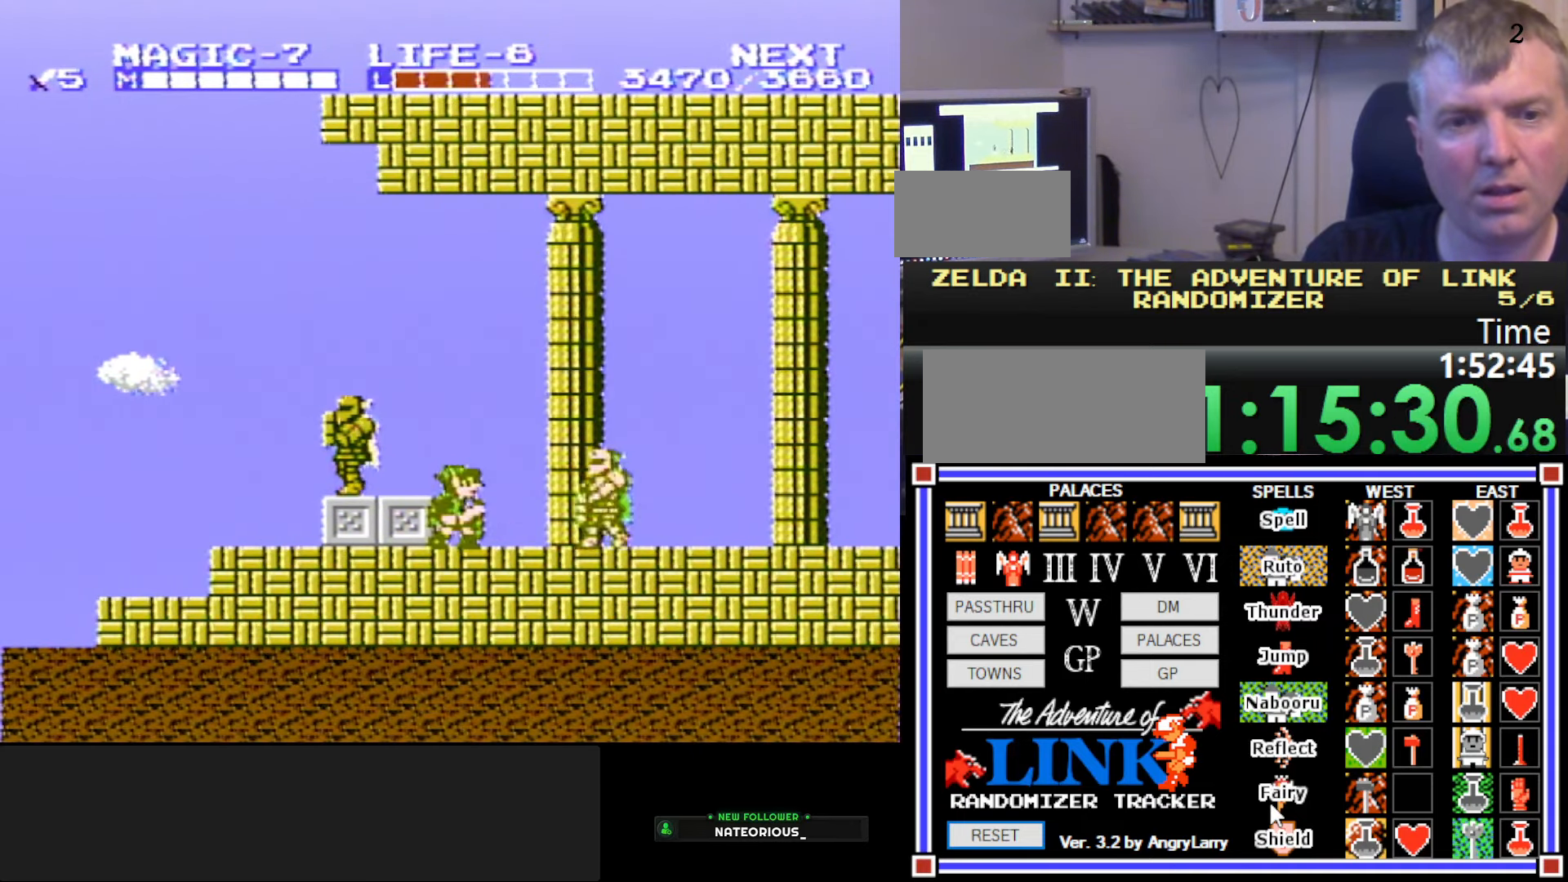
Gameplay with a controller (Nintendo layout); each line is a JSON object with the inputs held at the frame after it. "events" lists button and stick changes between this image and that frame as [ms after this image, input, new state], when the widget could be followed in between. Not read: L3 R3.
{"buttons": ["DPAD_RIGHT"], "events": [[16, "DPAD_DOWN", "up"], [116, "A", "down"], [133, "DPAD_RIGHT", "down"], [316, "A", "up"]]}
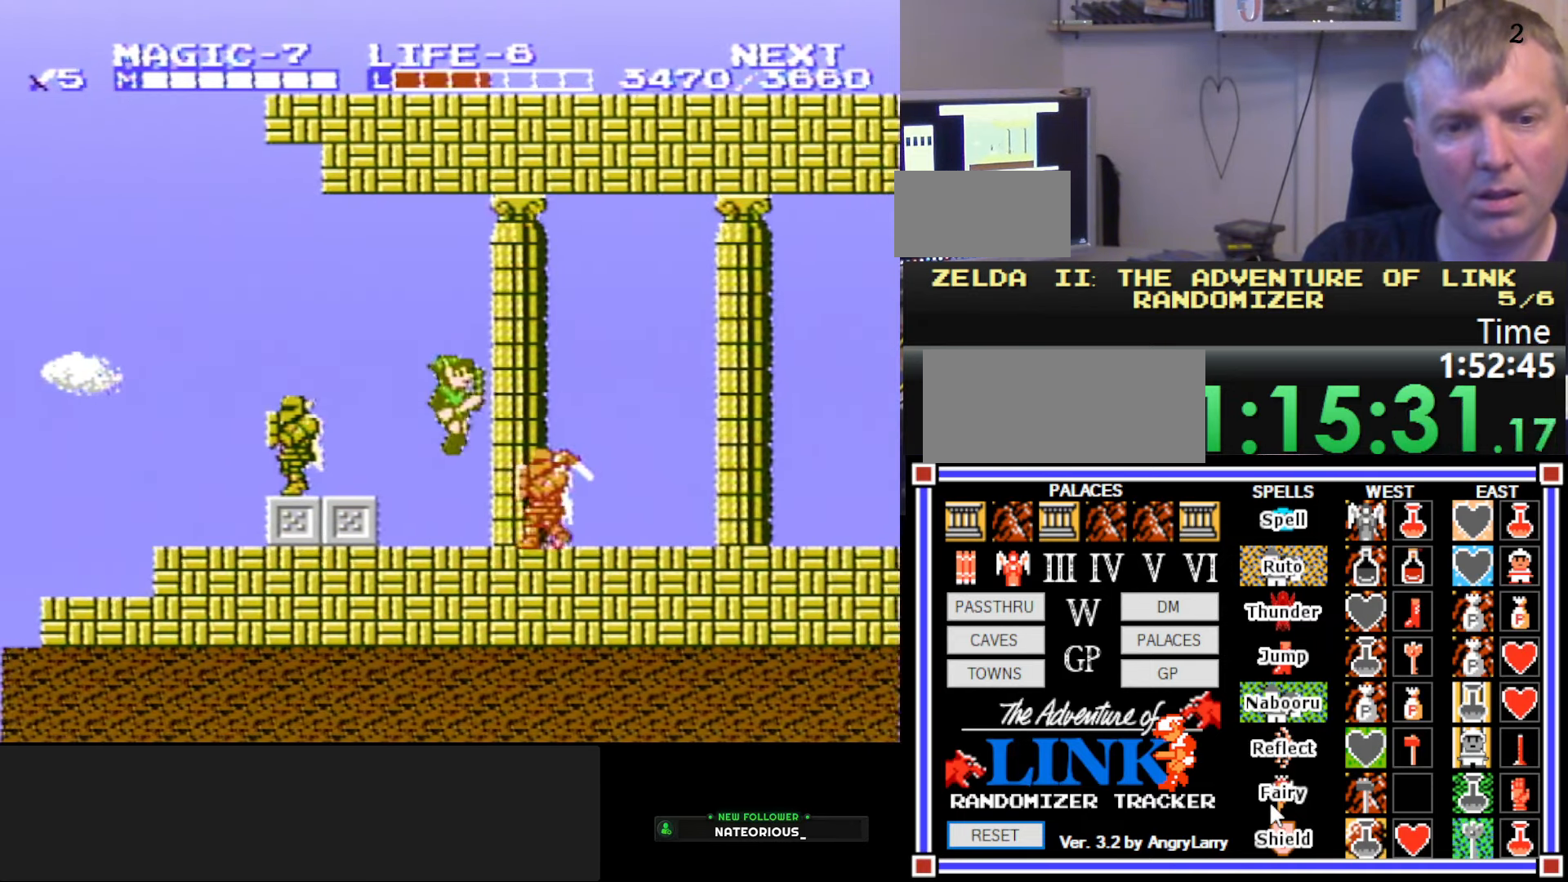
{"buttons": ["A", "DPAD_RIGHT"], "events": [[16, "B", "down"], [16, "DPAD_RIGHT", "up"], [250, "B", "up"], [300, "A", "down"], [383, "DPAD_RIGHT", "down"]]}
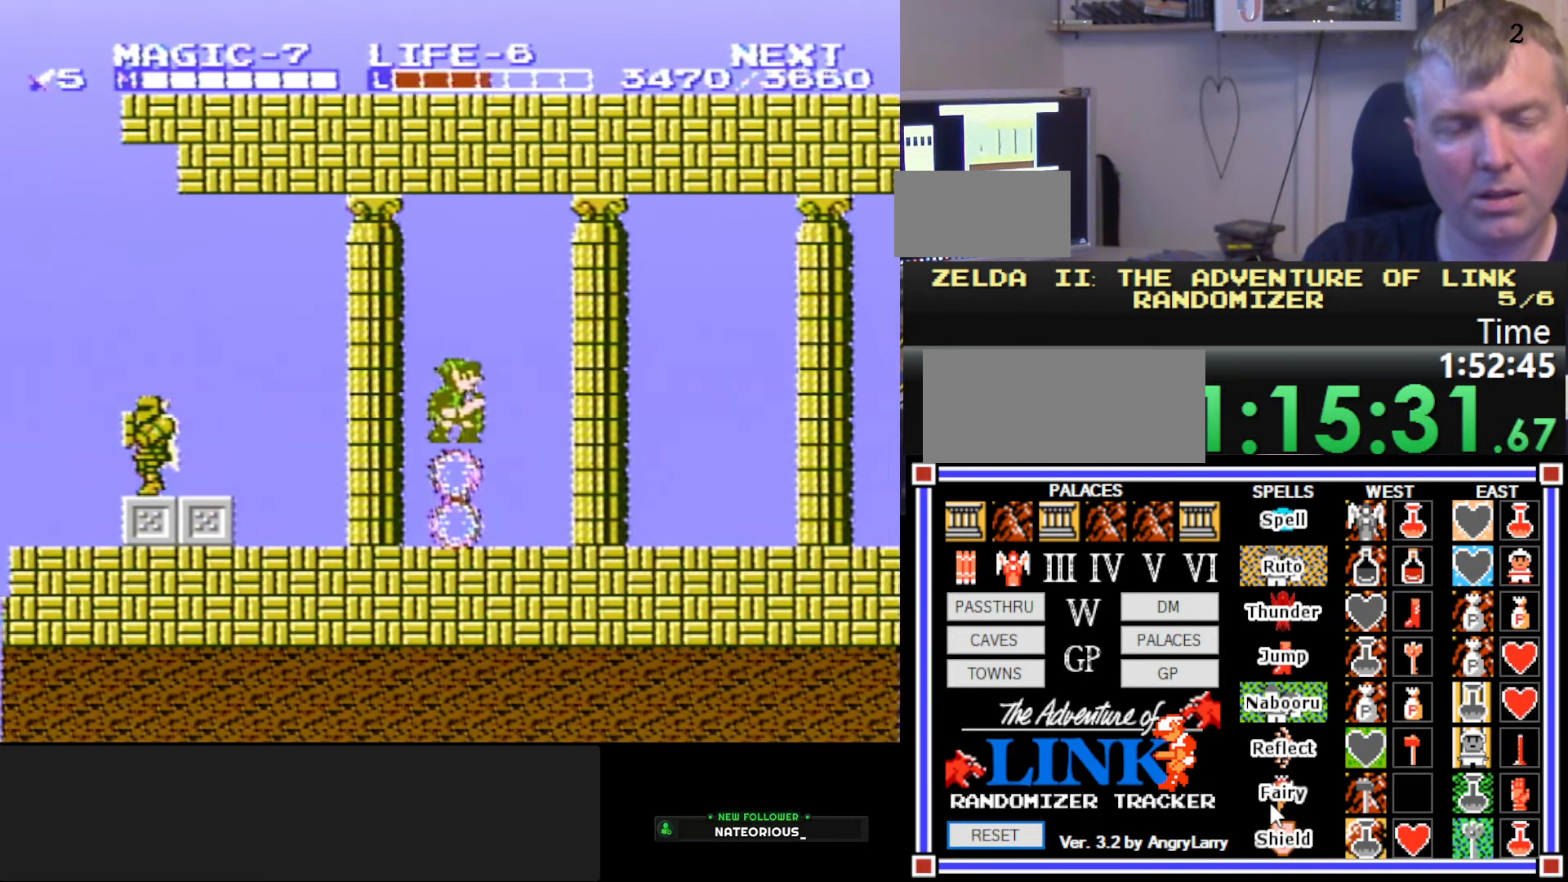
{"buttons": ["DPAD_RIGHT"], "events": [[33, "A", "up"]]}
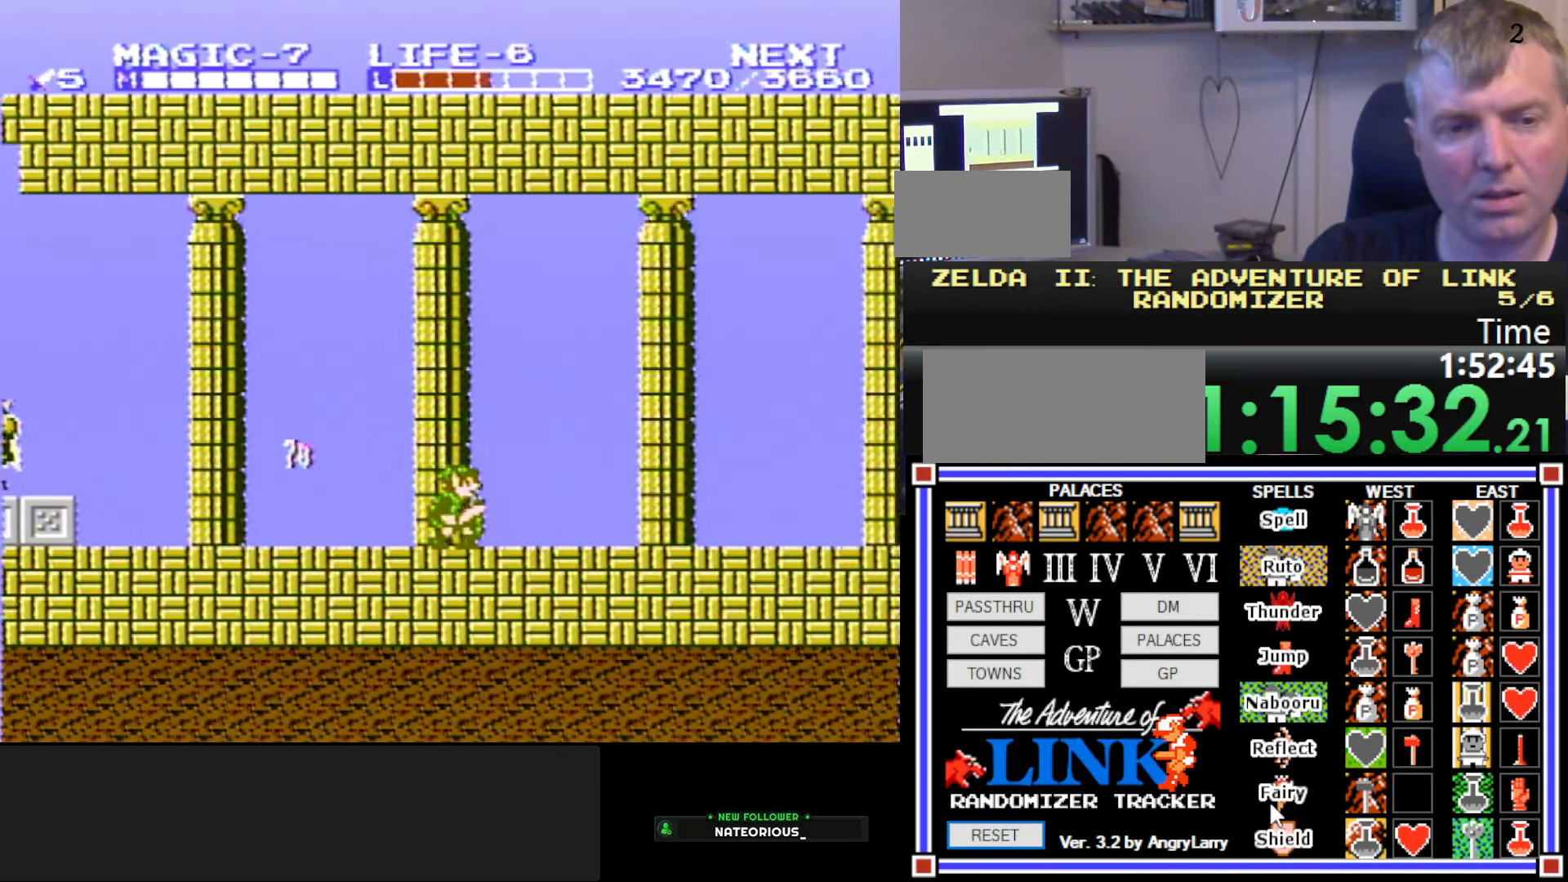
{"buttons": ["DPAD_RIGHT"], "events": [[83, "A", "down"], [200, "A", "up"]]}
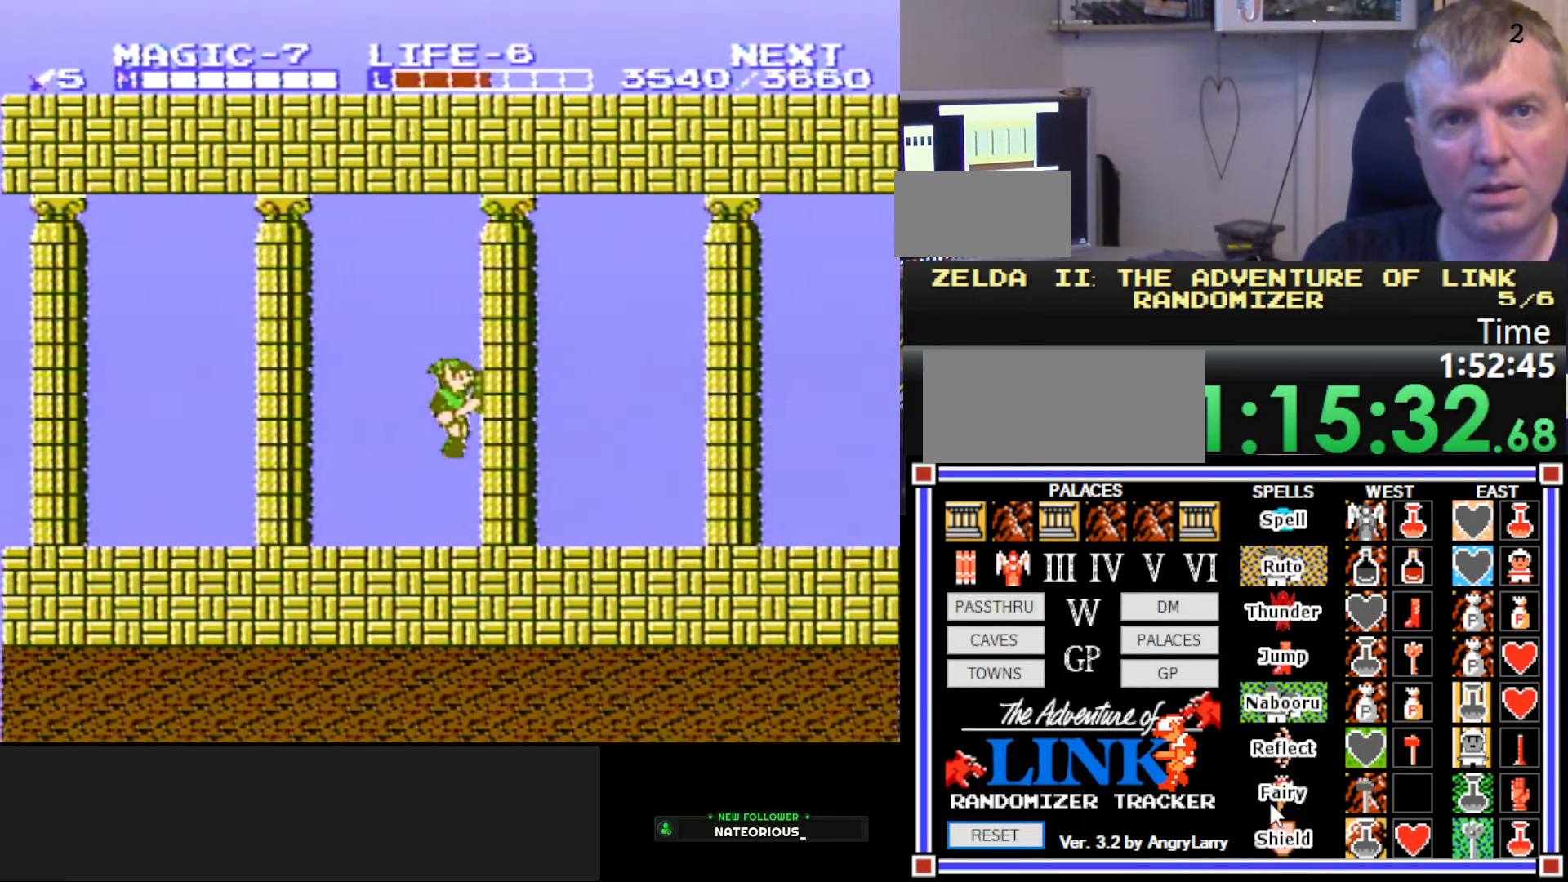
{"buttons": ["DPAD_RIGHT"], "events": []}
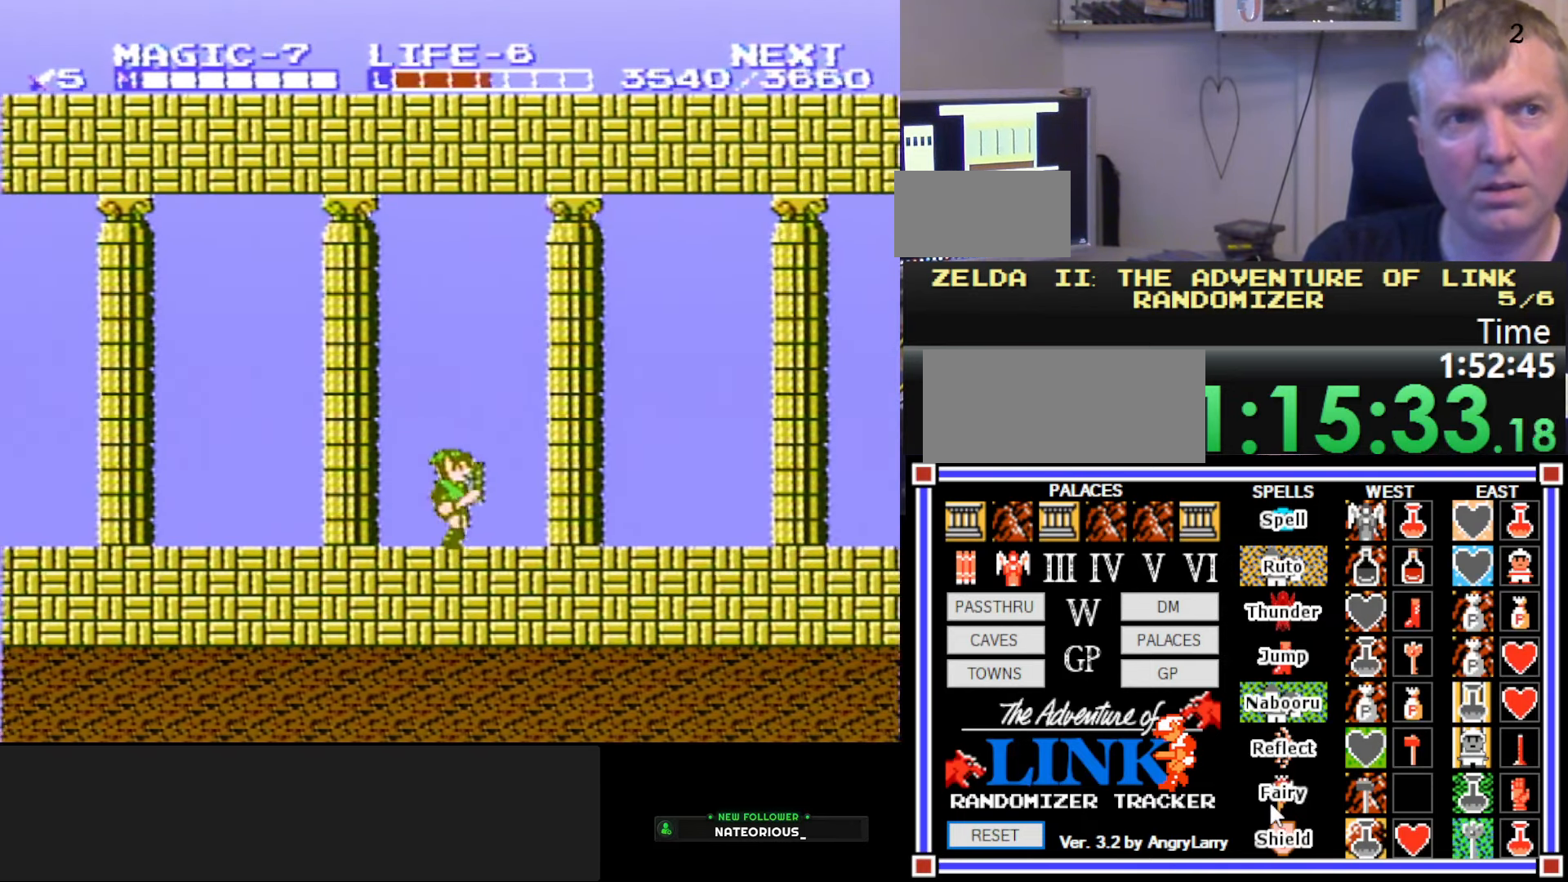
{"buttons": ["DPAD_RIGHT"], "events": []}
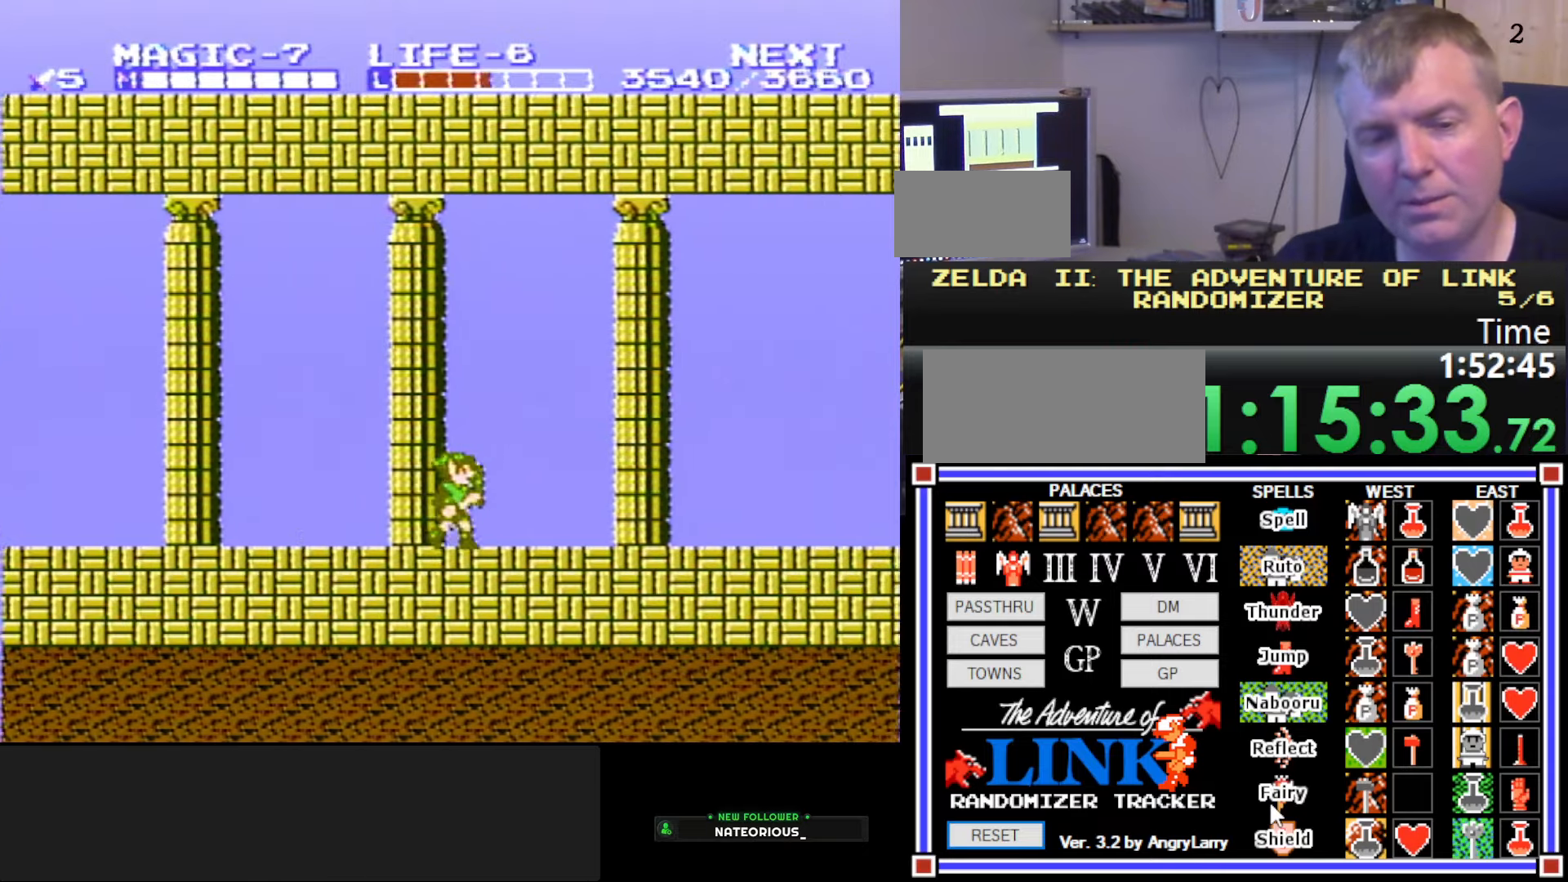
{"buttons": ["DPAD_RIGHT"], "events": []}
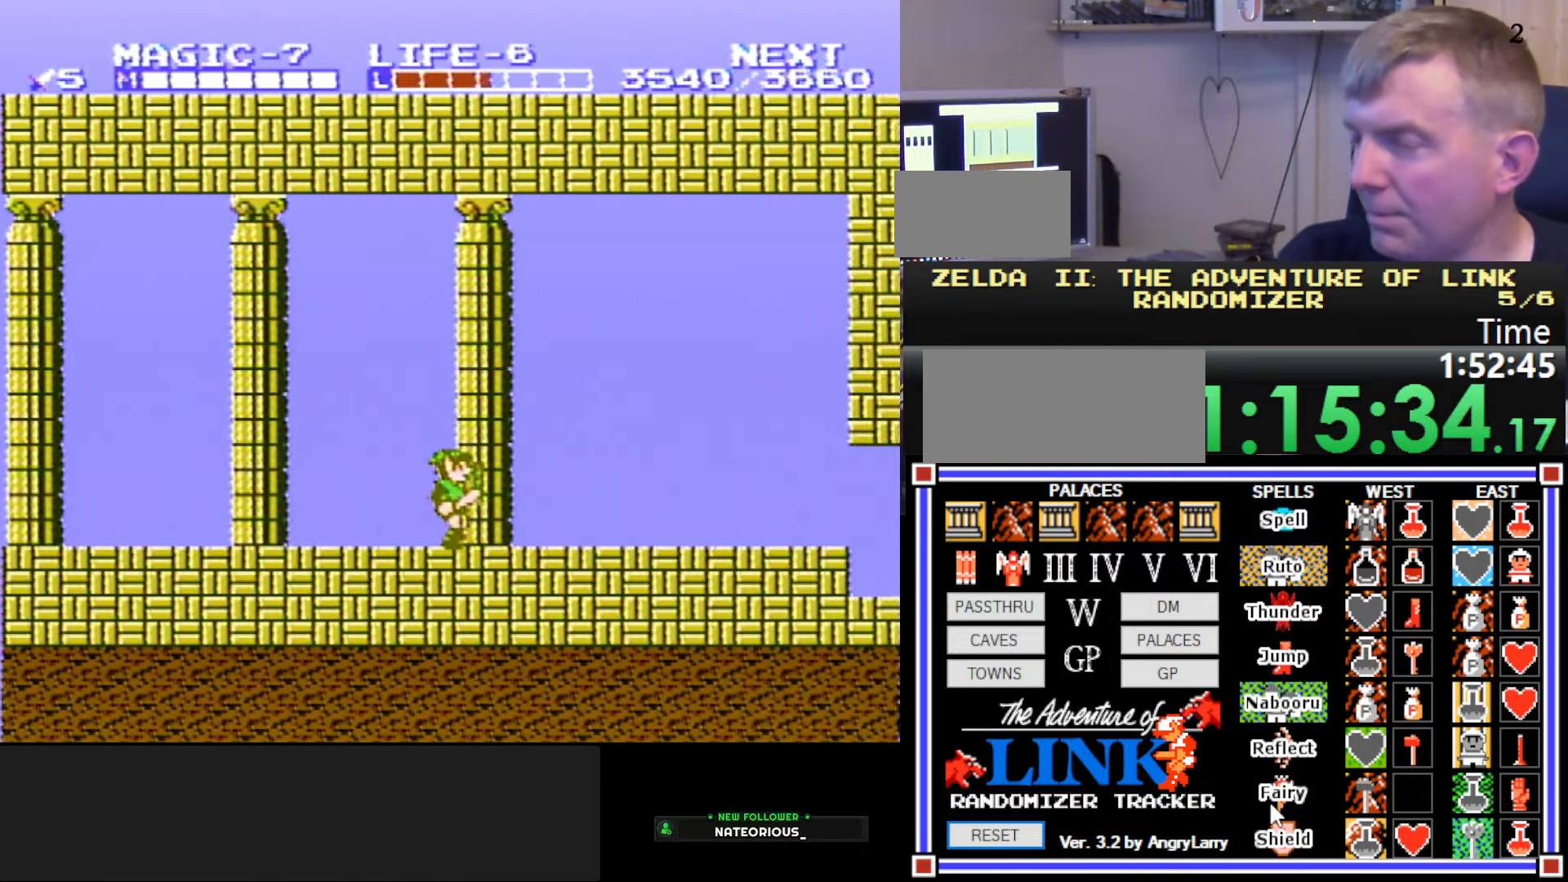
{"buttons": ["DPAD_RIGHT"], "events": []}
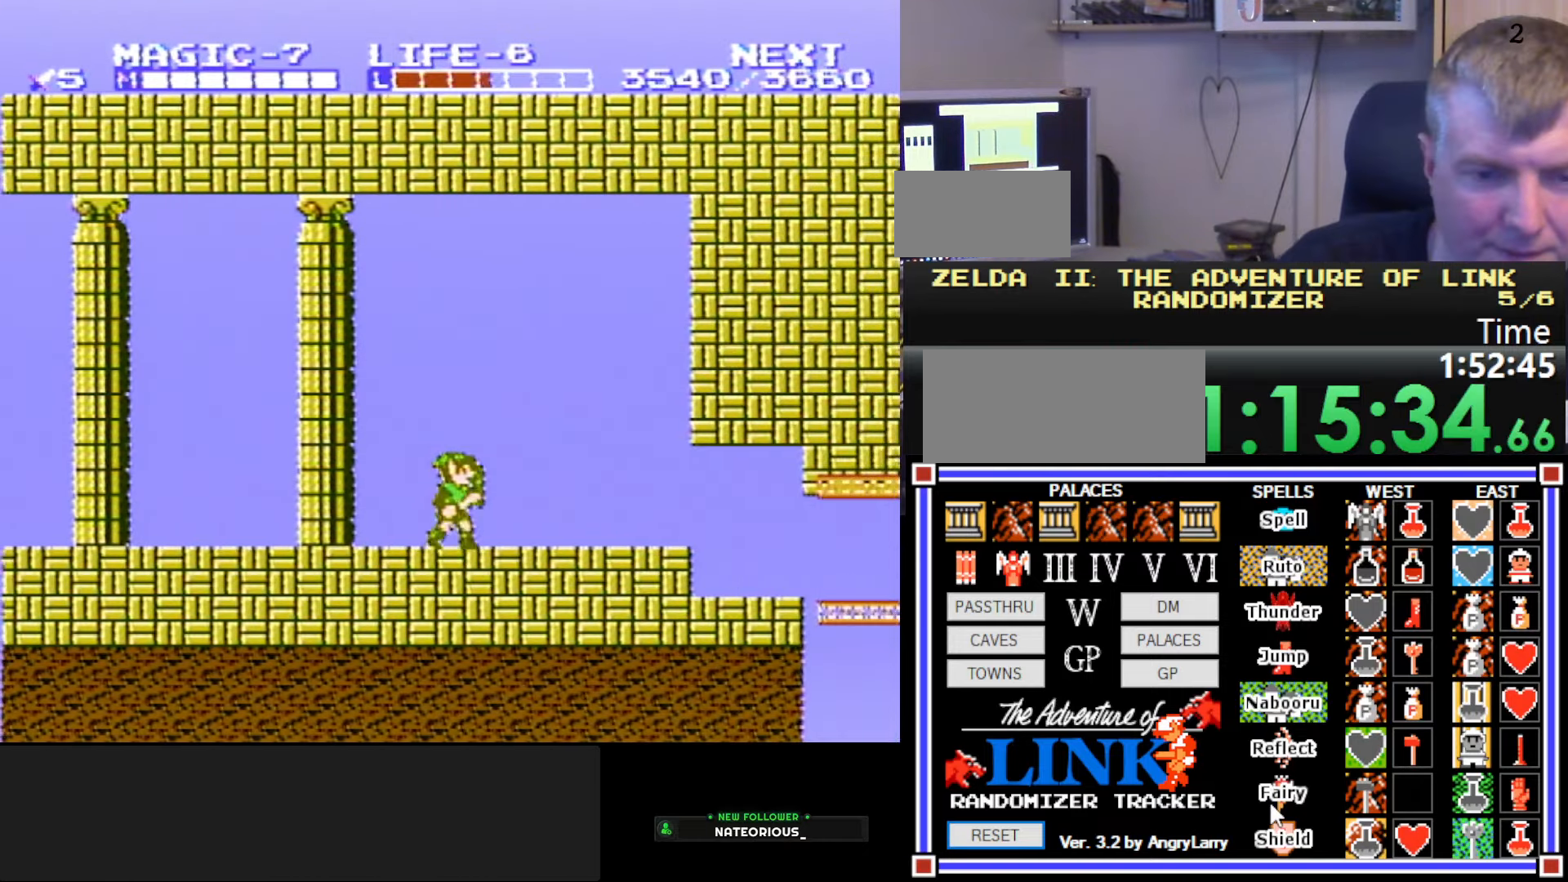
{"buttons": ["DPAD_RIGHT"], "events": []}
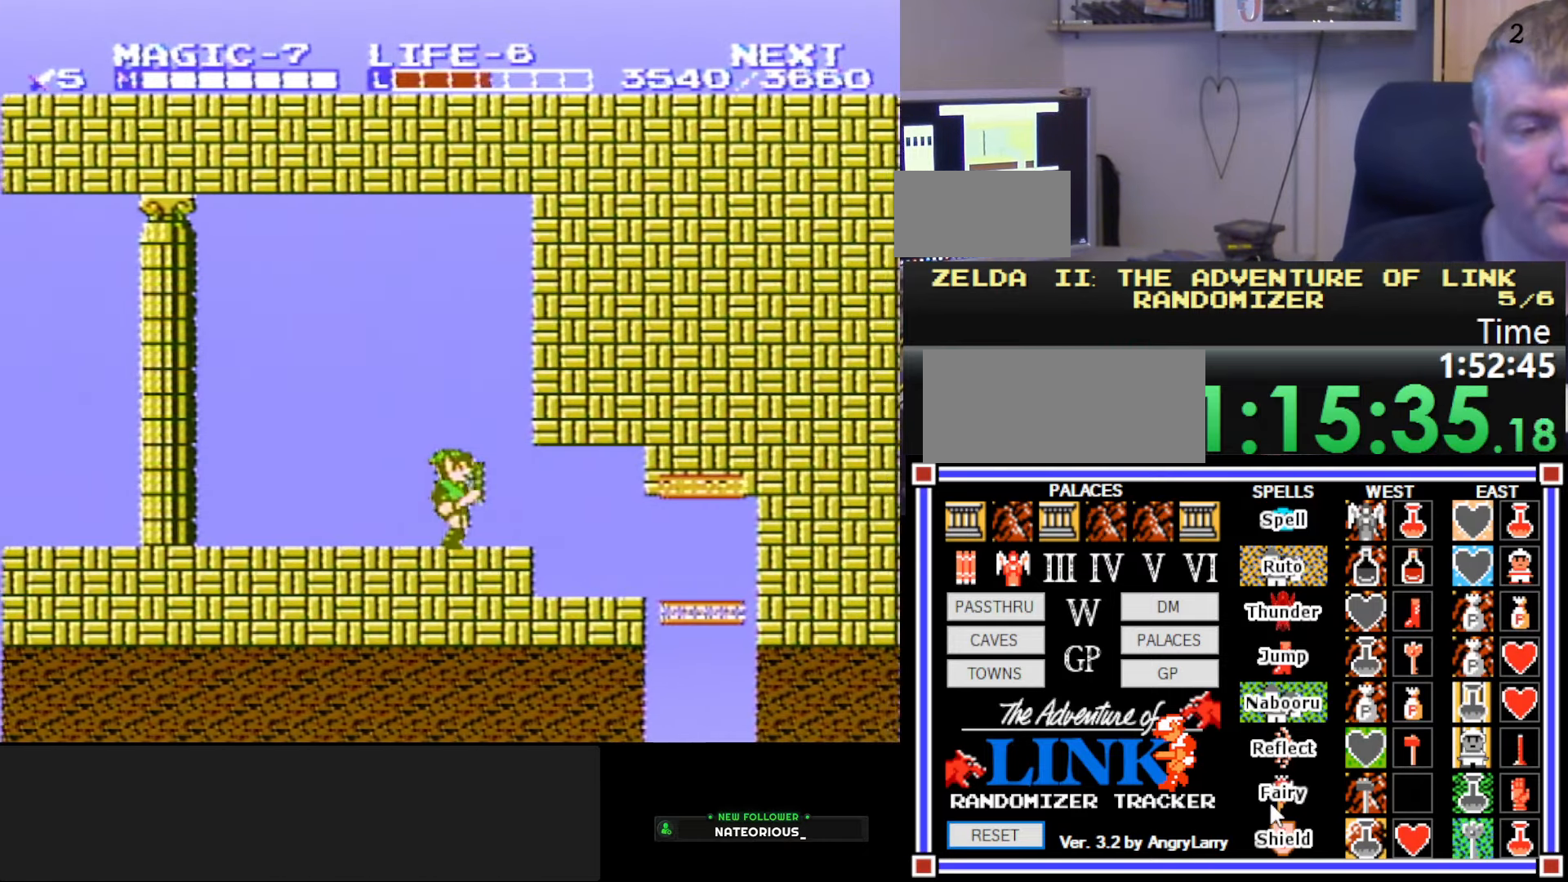
{"buttons": ["DPAD_RIGHT"], "events": []}
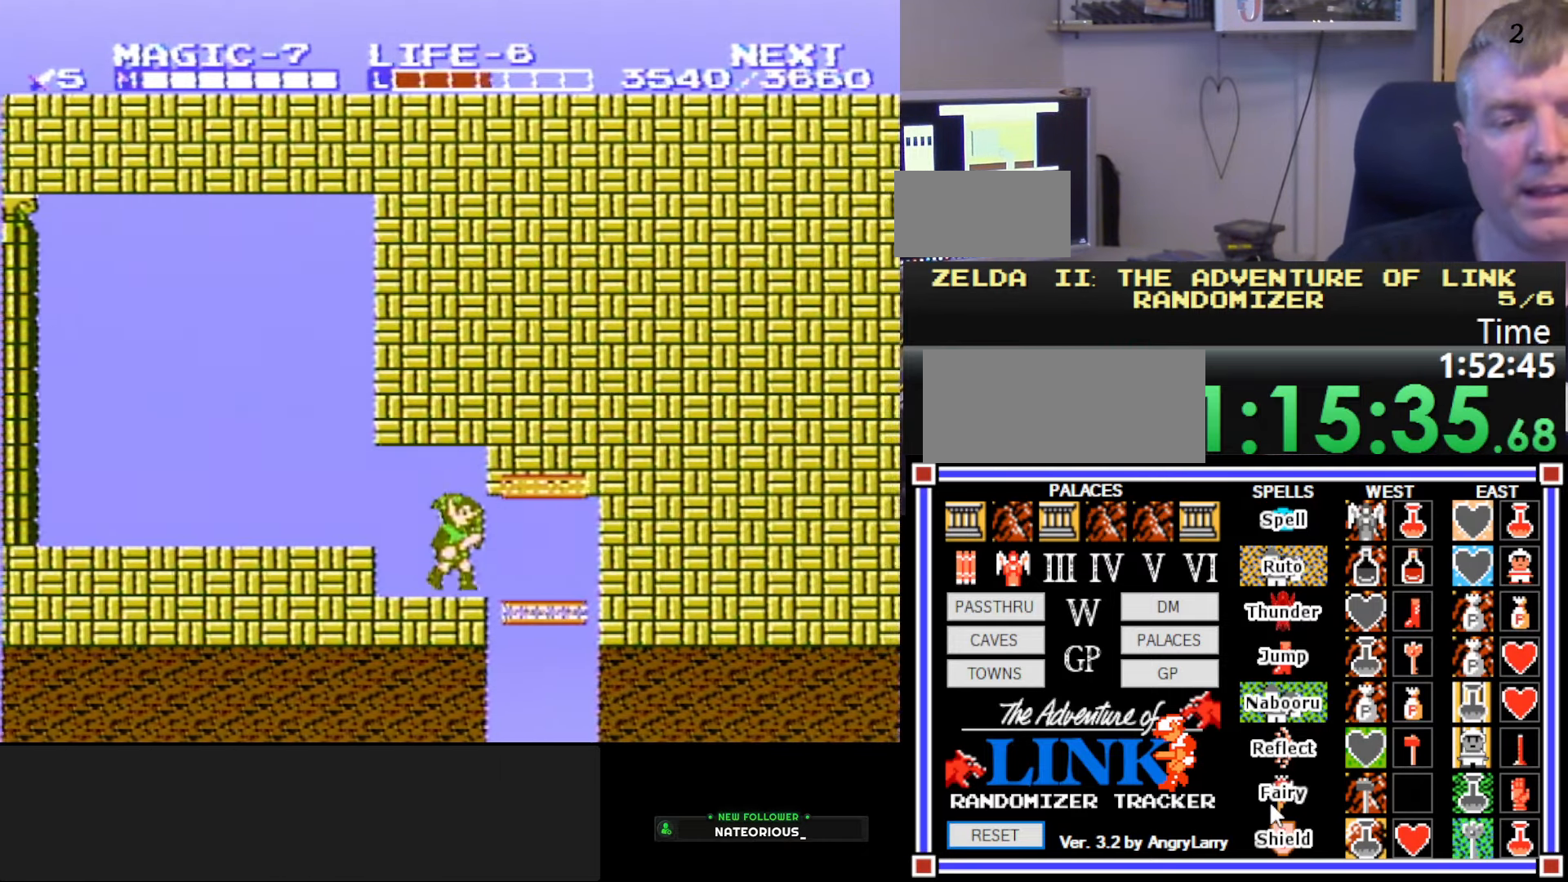
{"buttons": ["DPAD_DOWN", "DPAD_LEFT"], "events": [[100, "DPAD_DOWN", "down"], [133, "DPAD_RIGHT", "up"], [150, "DPAD_LEFT", "down"], [233, "B", "down"], [350, "B", "up"]]}
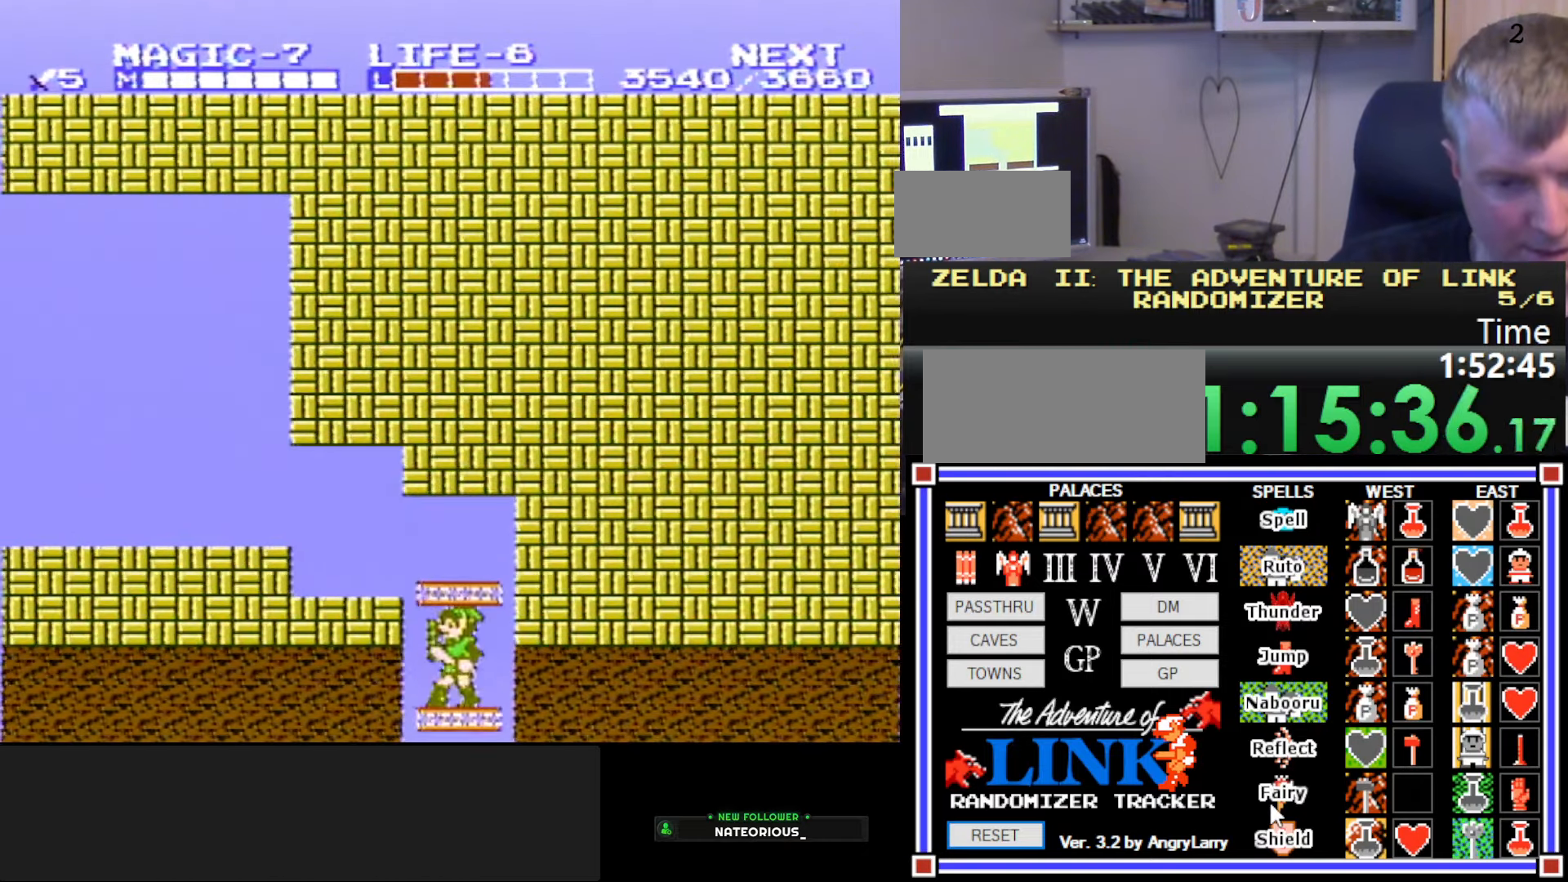
{"buttons": [], "events": [[17, "B", "down"], [183, "DPAD_LEFT", "up"], [233, "B", "up"], [433, "DPAD_DOWN", "up"]]}
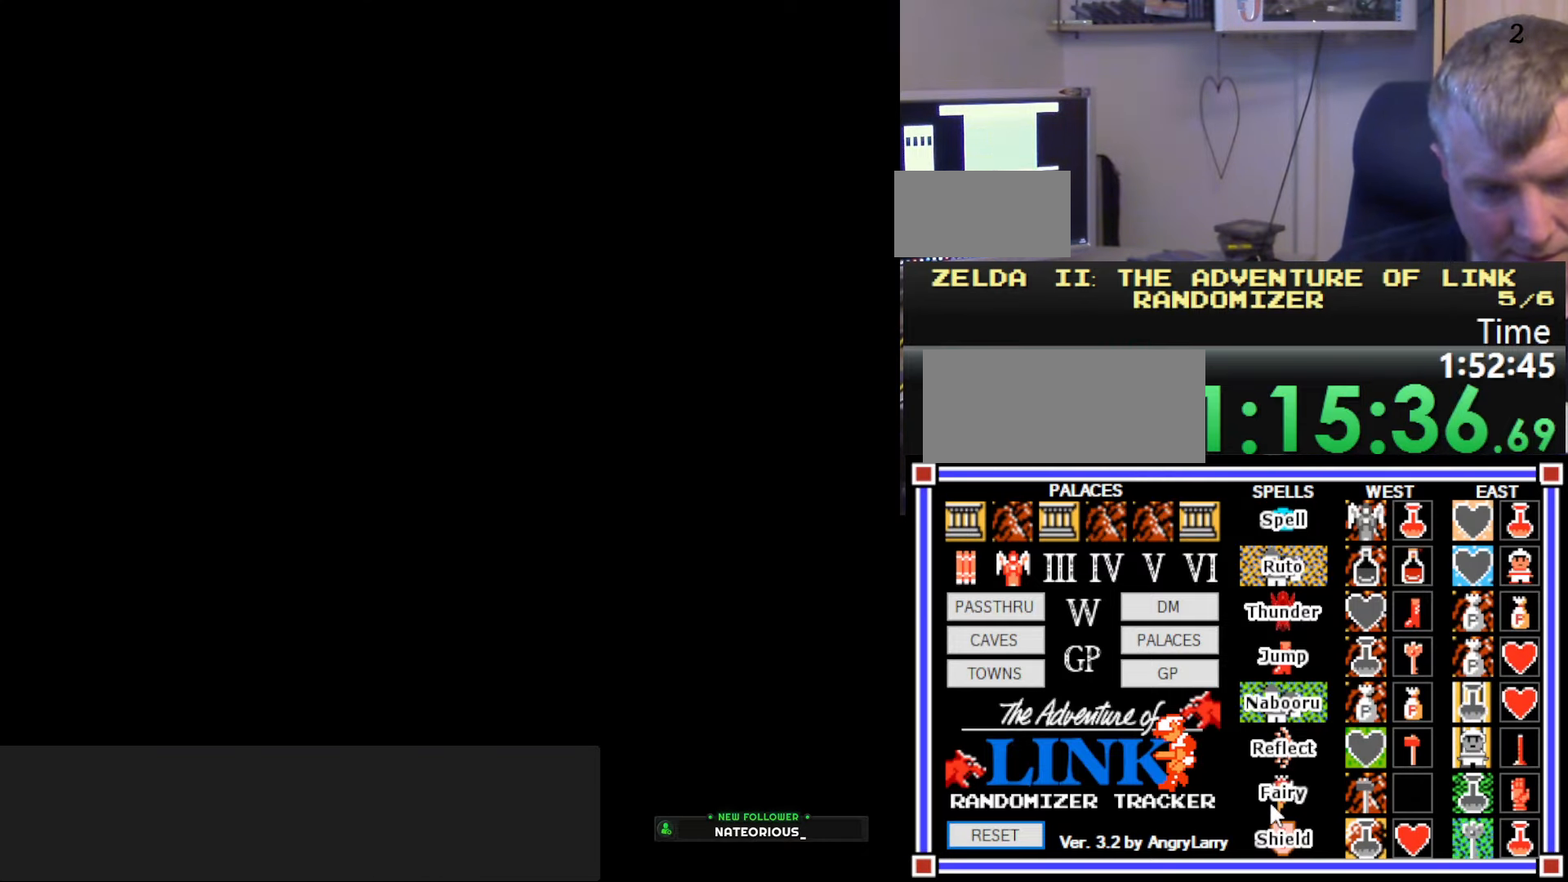
{"buttons": [], "events": []}
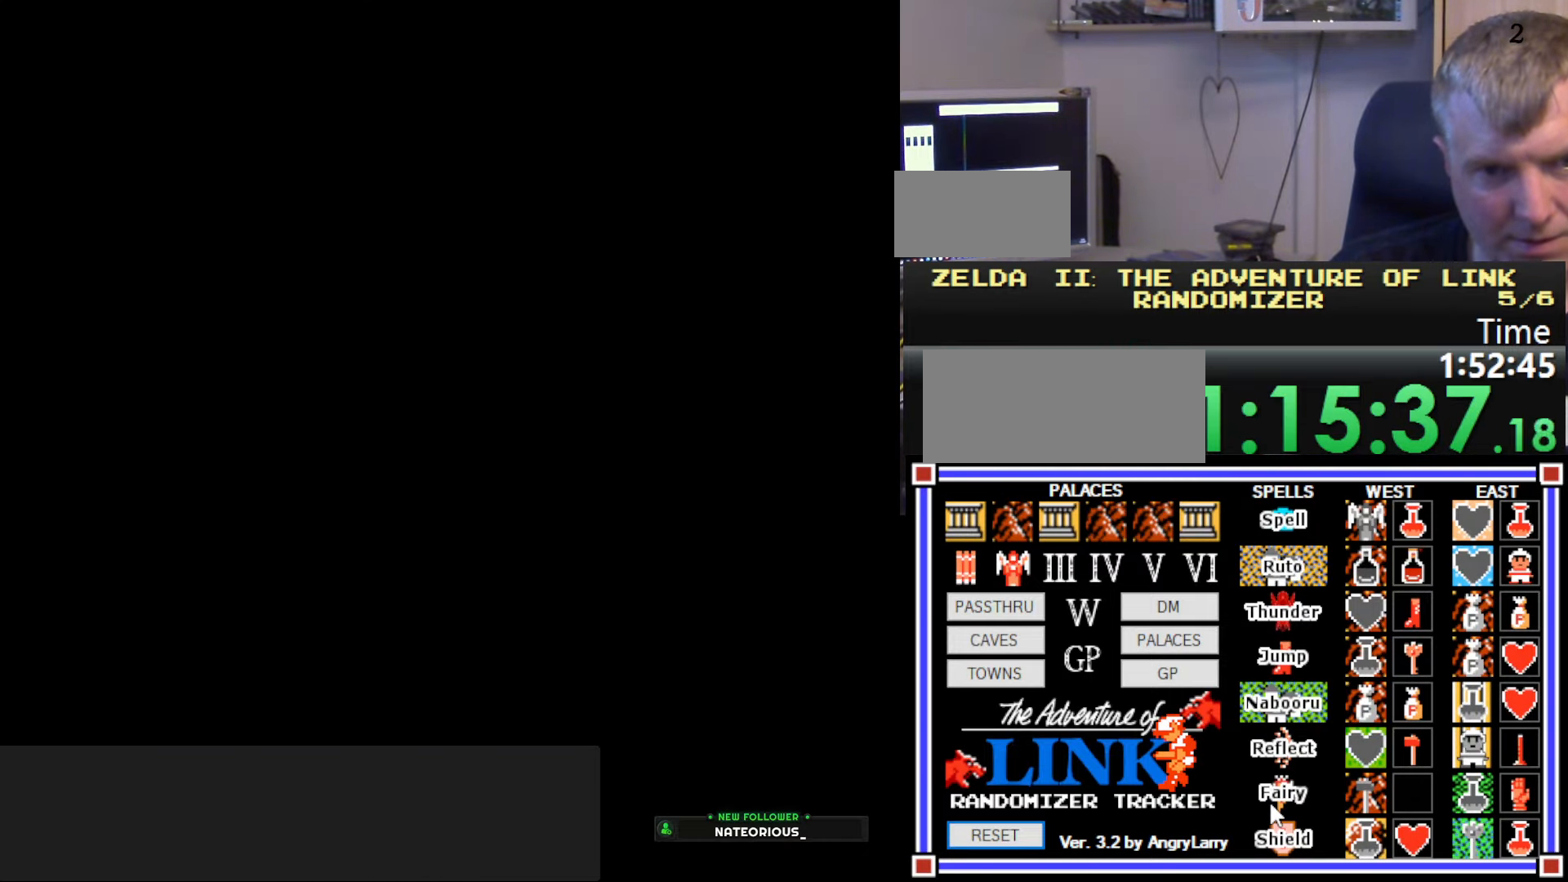
{"buttons": ["DPAD_DOWN", "DPAD_RIGHT"], "events": [[350, "DPAD_DOWN", "down"], [417, "DPAD_RIGHT", "down"]]}
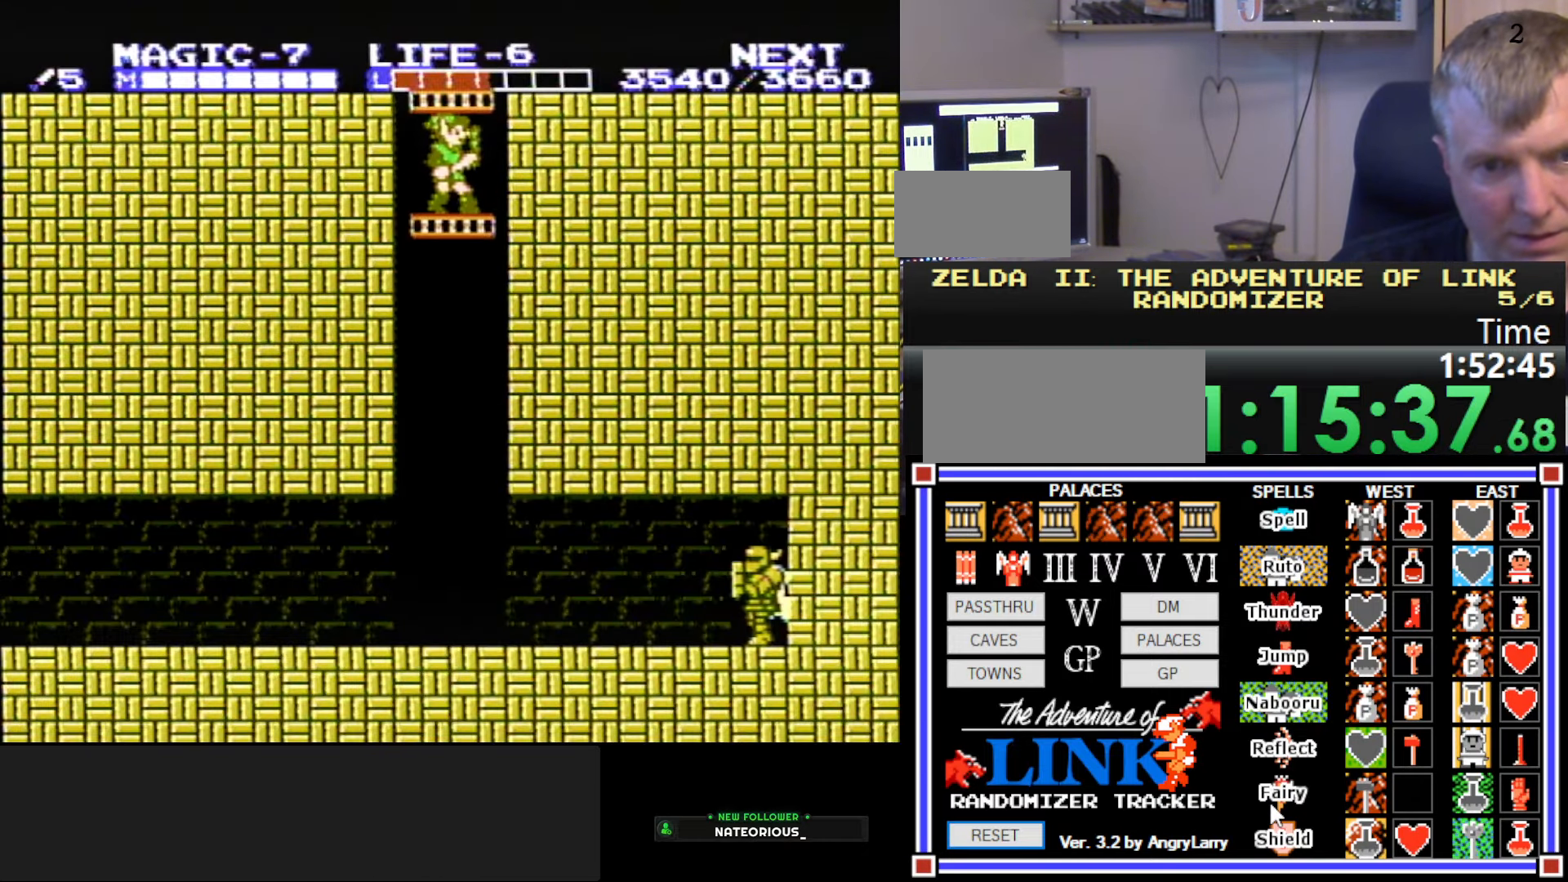
{"buttons": ["DPAD_DOWN"], "events": [[67, "B", "down"], [233, "B", "up"], [300, "DPAD_RIGHT", "up"]]}
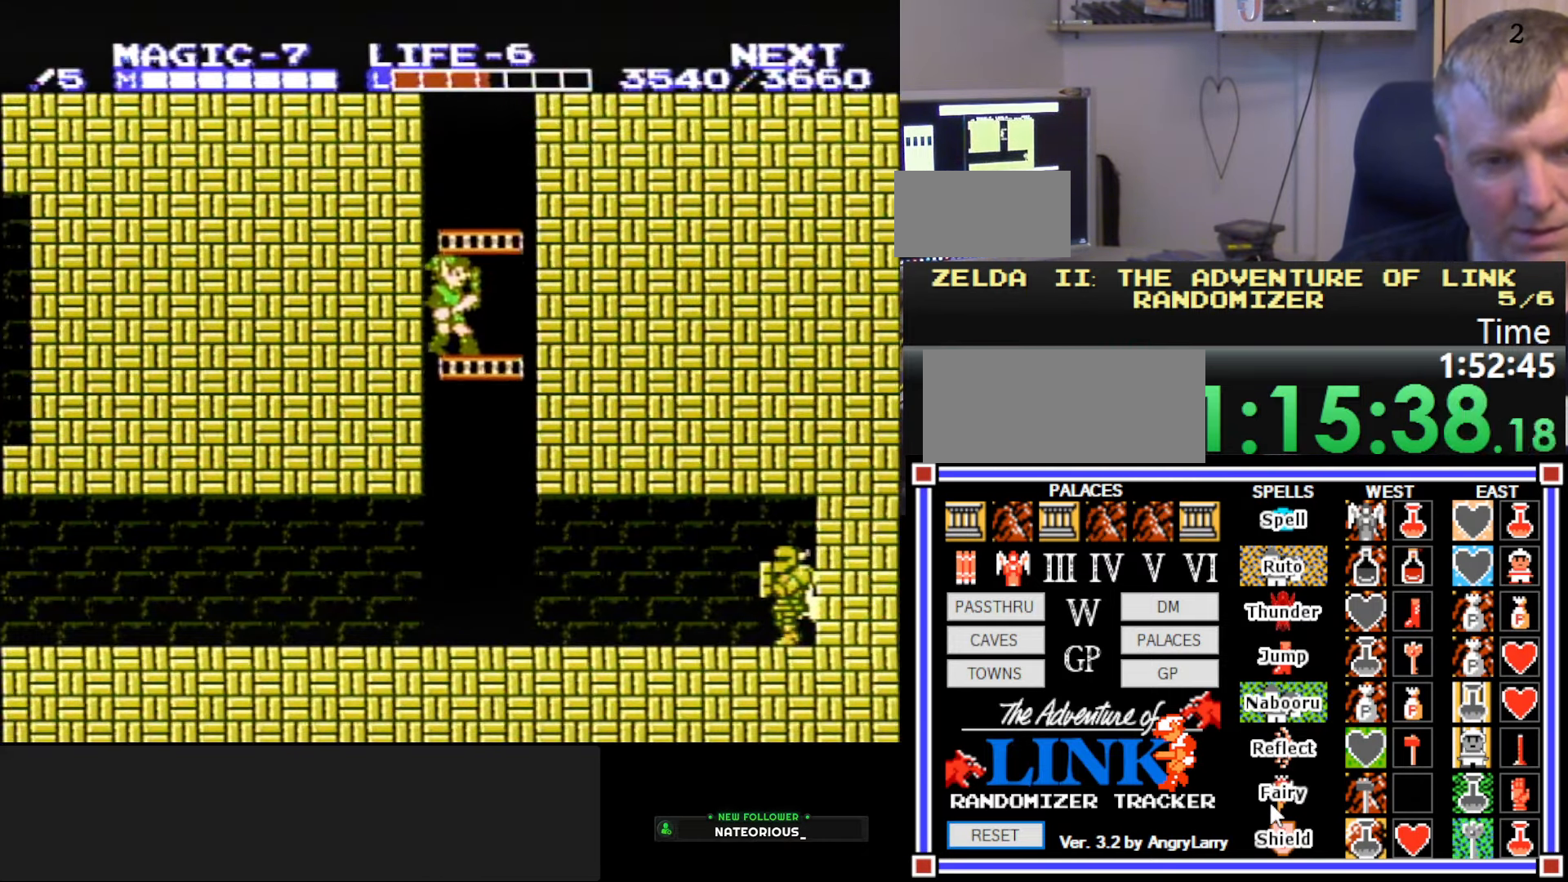
{"buttons": ["DPAD_DOWN"], "events": []}
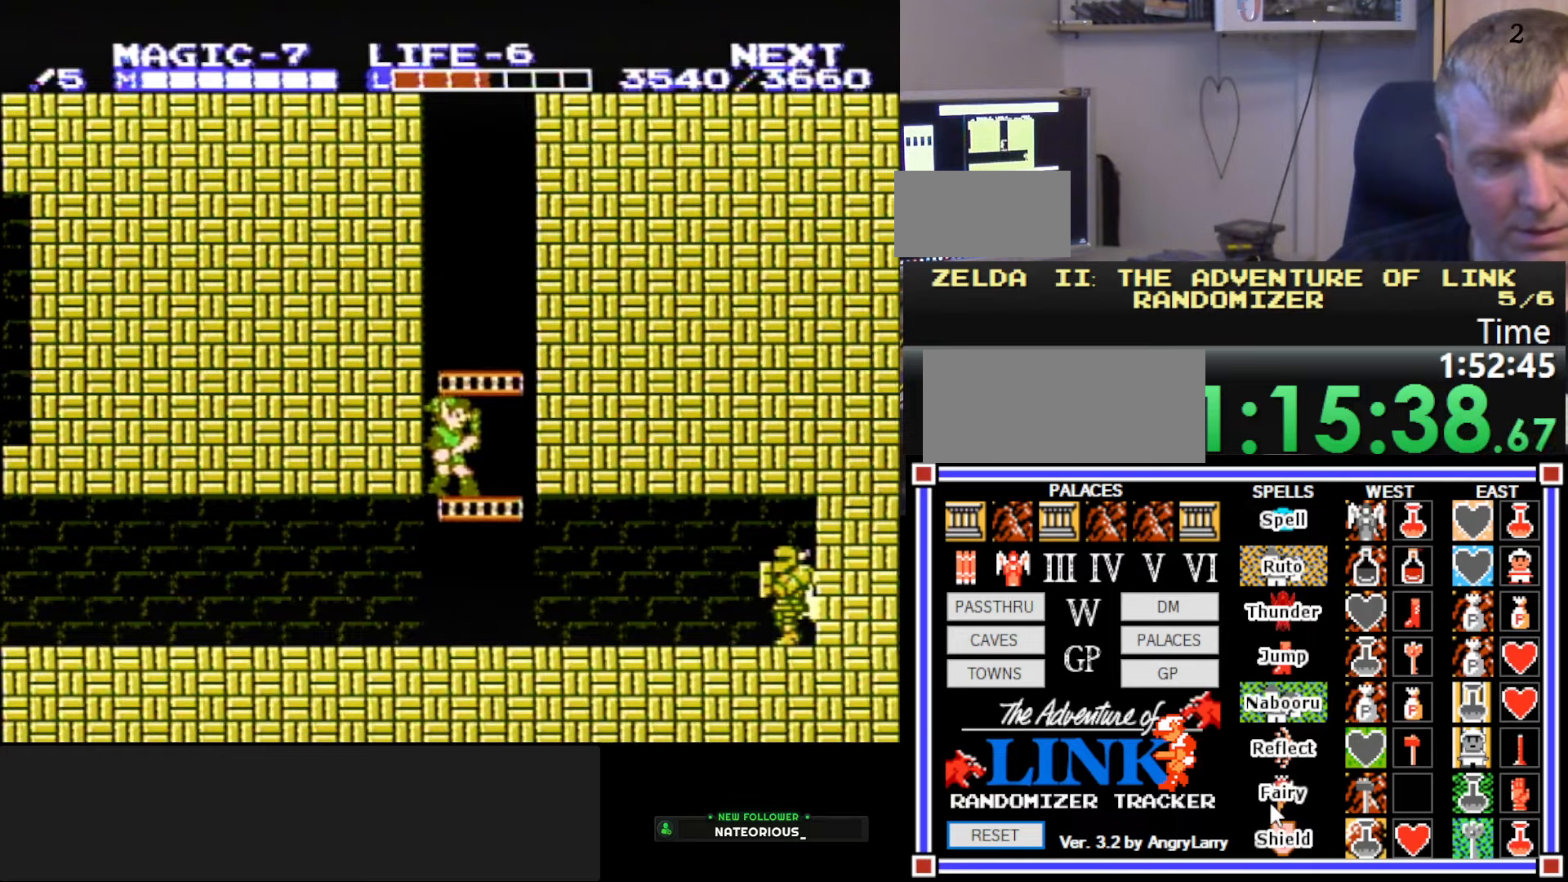
{"buttons": ["DPAD_LEFT"], "events": [[317, "DPAD_LEFT", "down"], [367, "DPAD_DOWN", "up"]]}
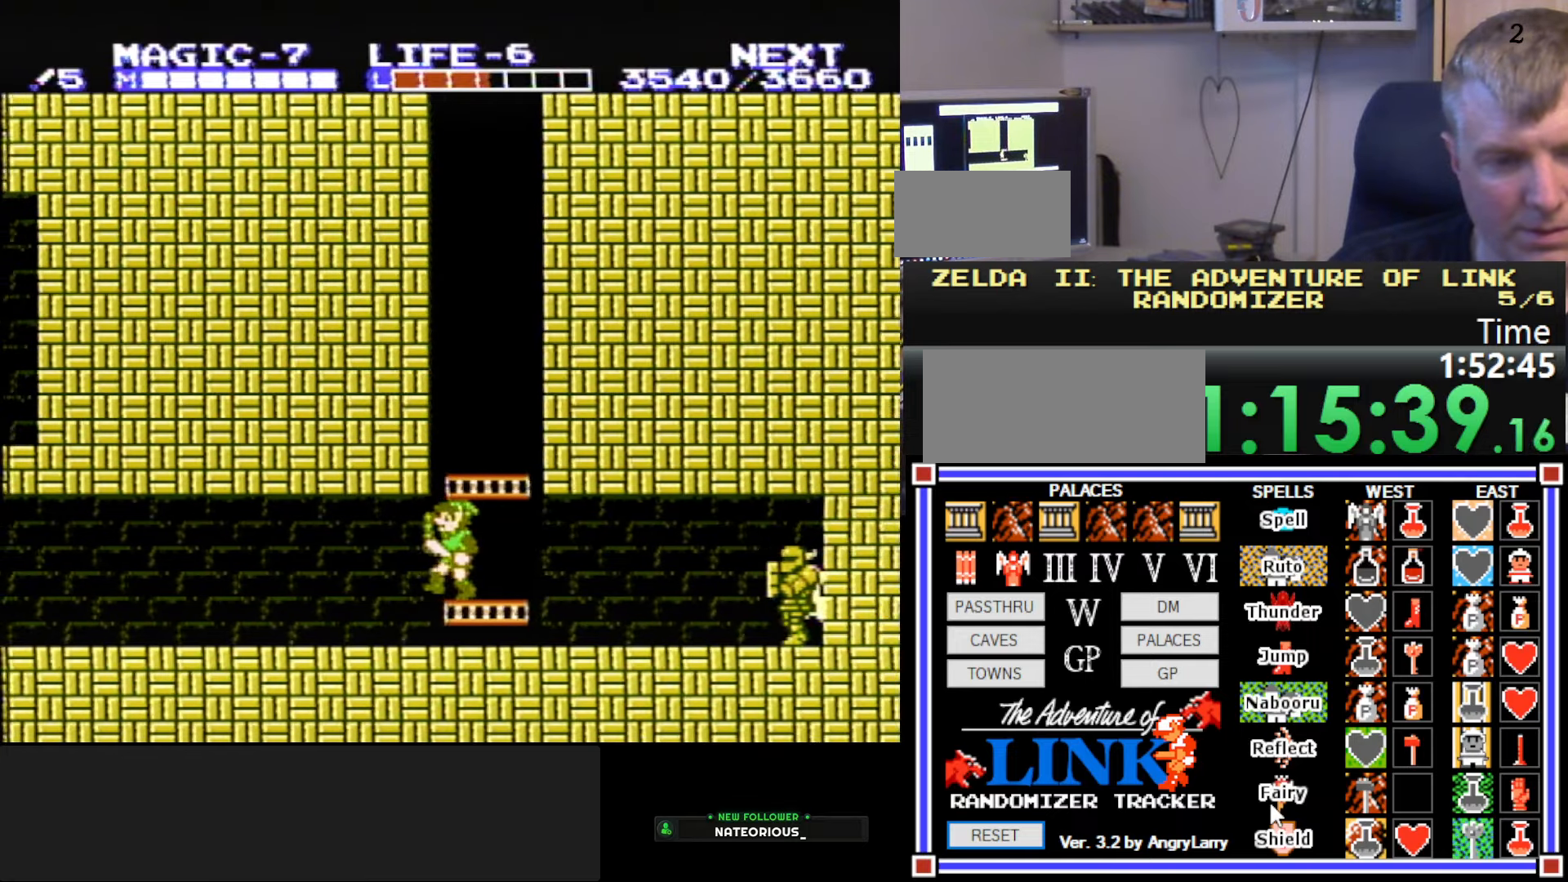
{"buttons": ["DPAD_LEFT"], "events": []}
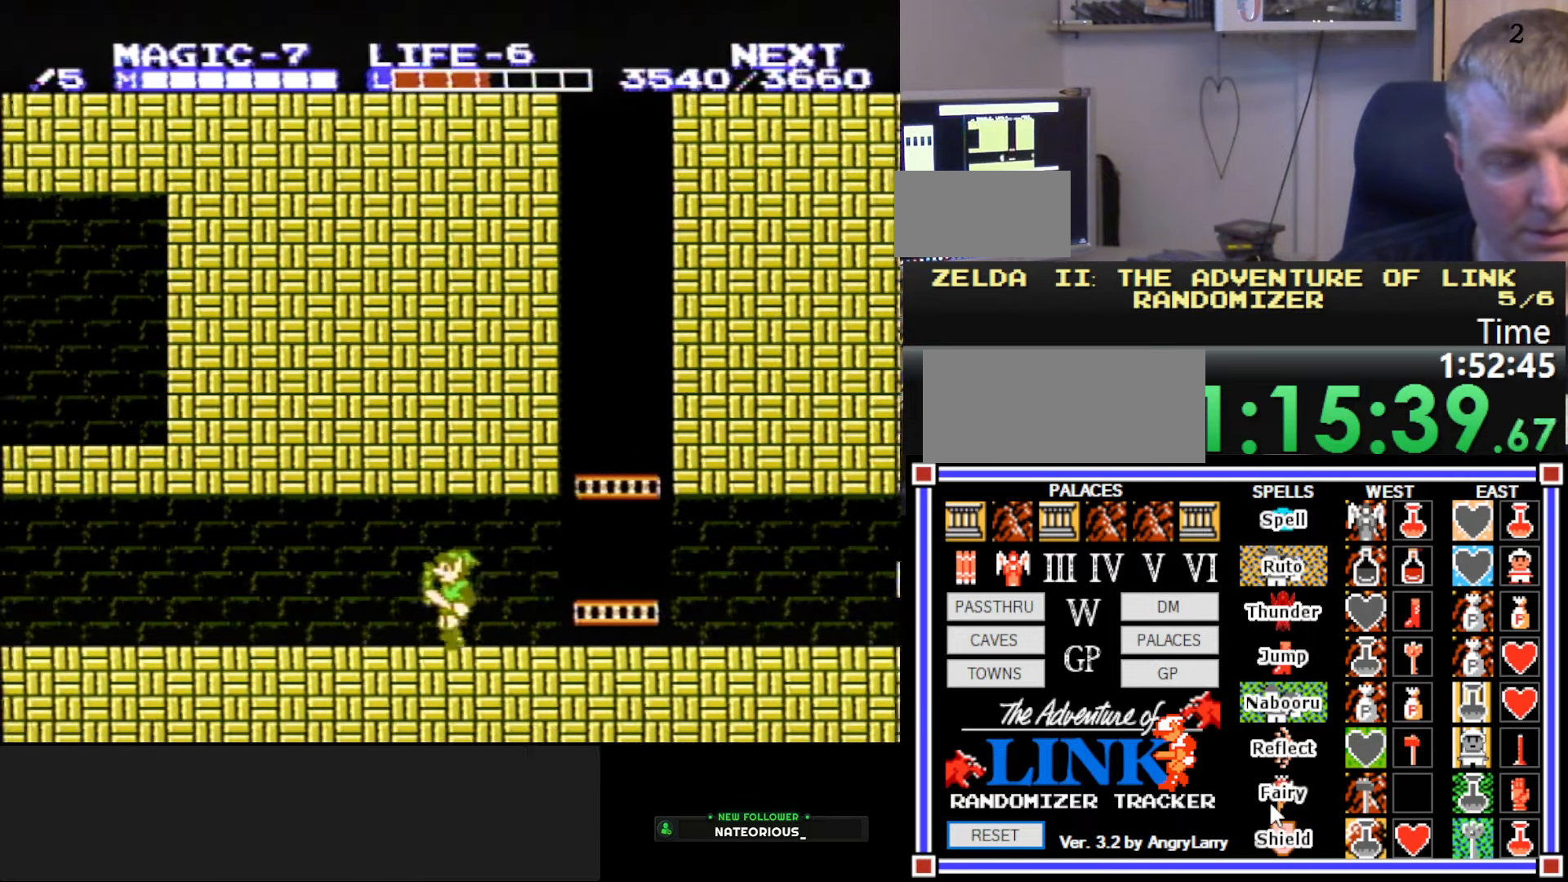
{"buttons": ["DPAD_LEFT"], "events": [[150, "A", "down"], [250, "B", "down"], [300, "A", "up"], [467, "B", "up"]]}
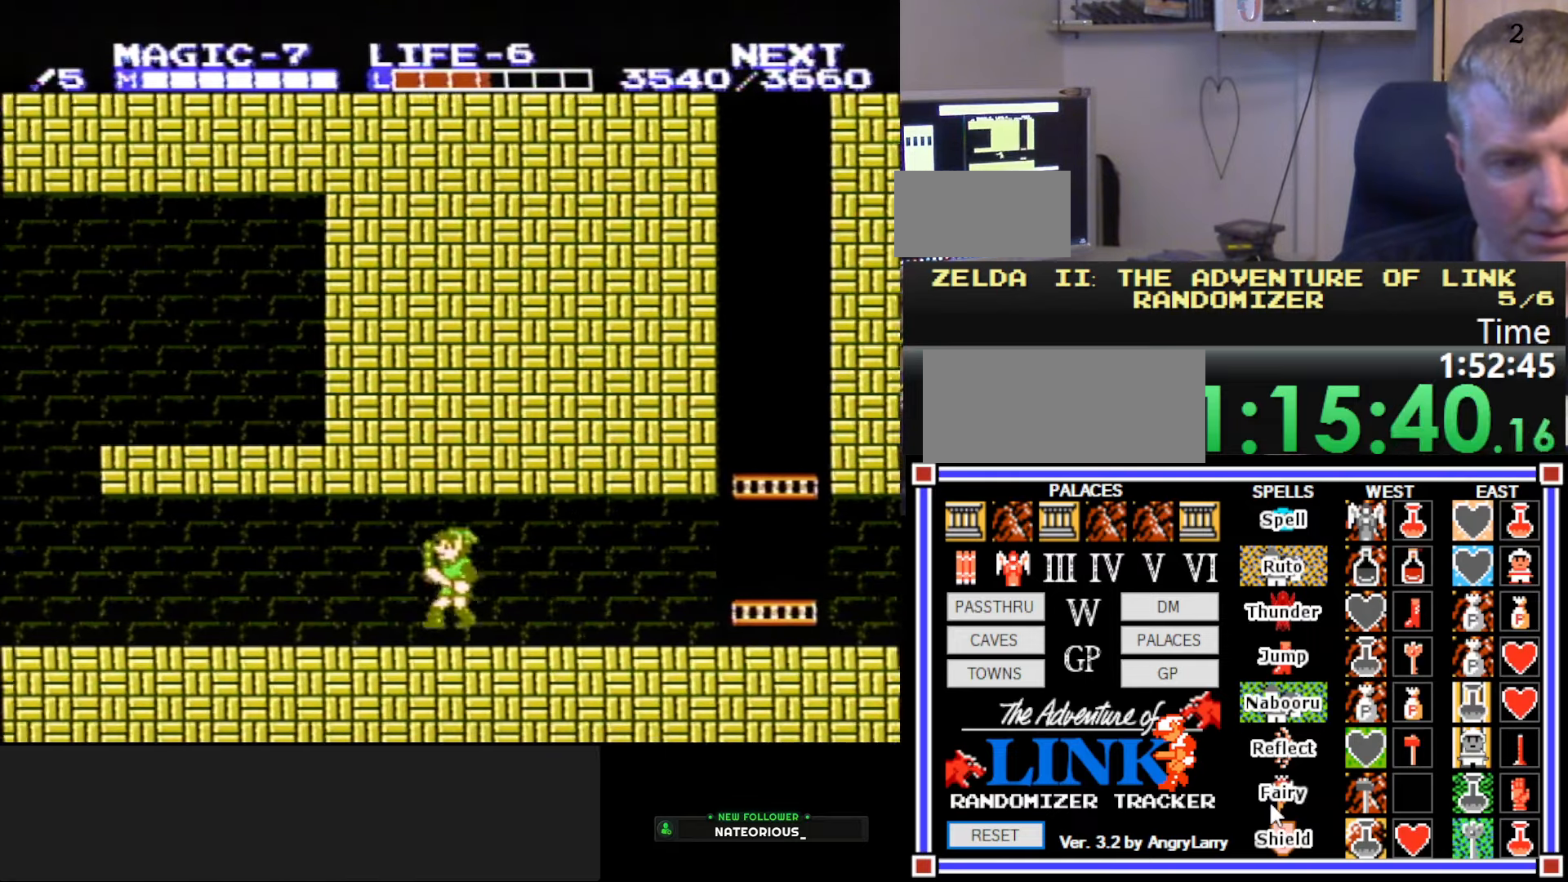
{"buttons": ["DPAD_LEFT"], "events": []}
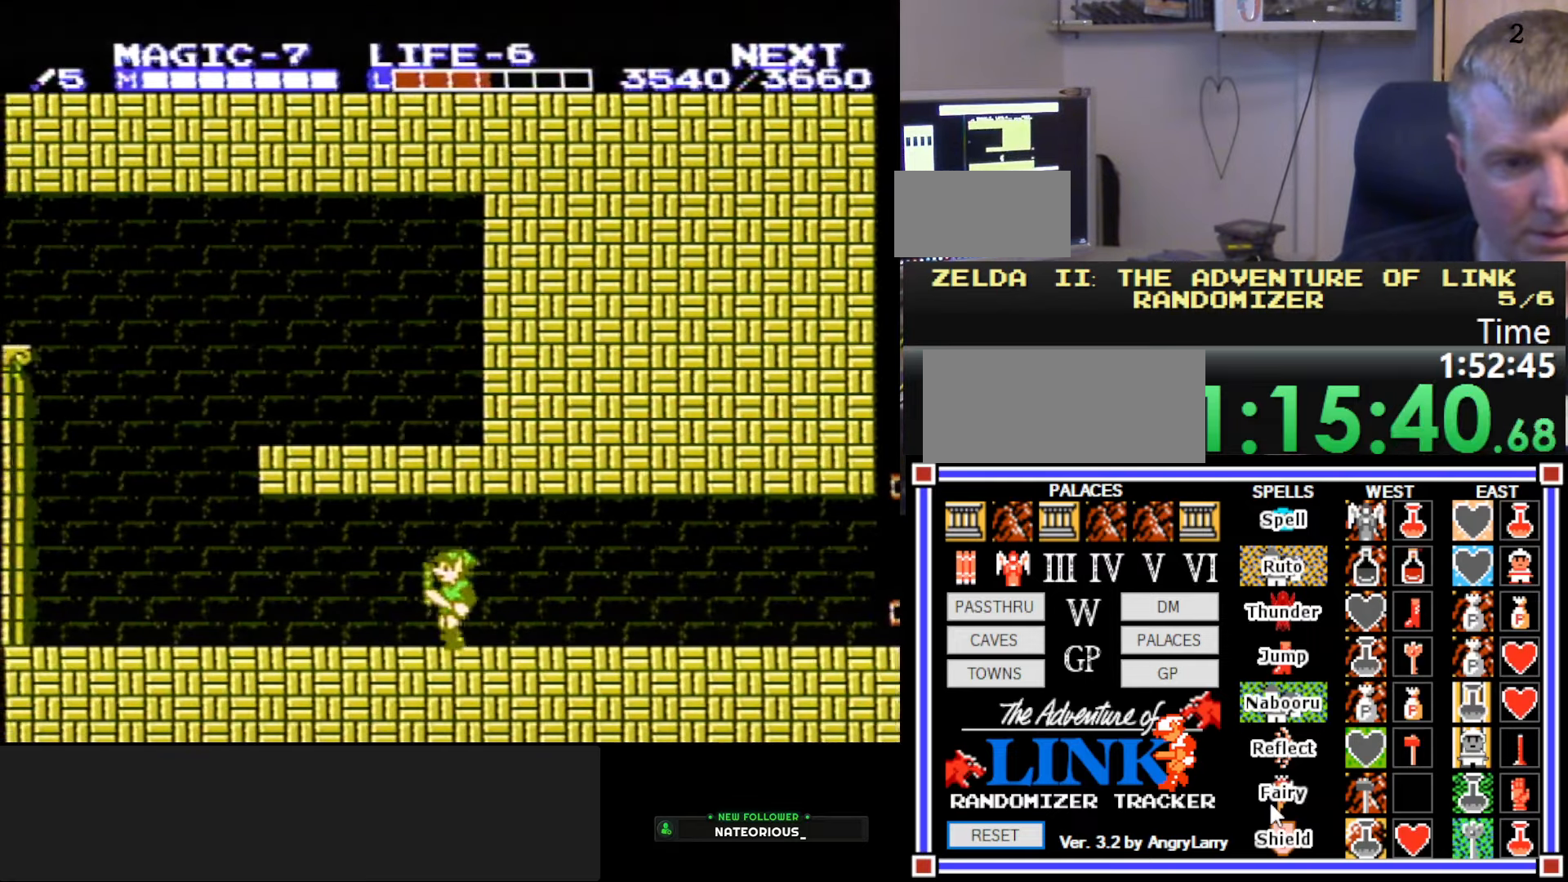
{"buttons": ["DPAD_LEFT"], "events": []}
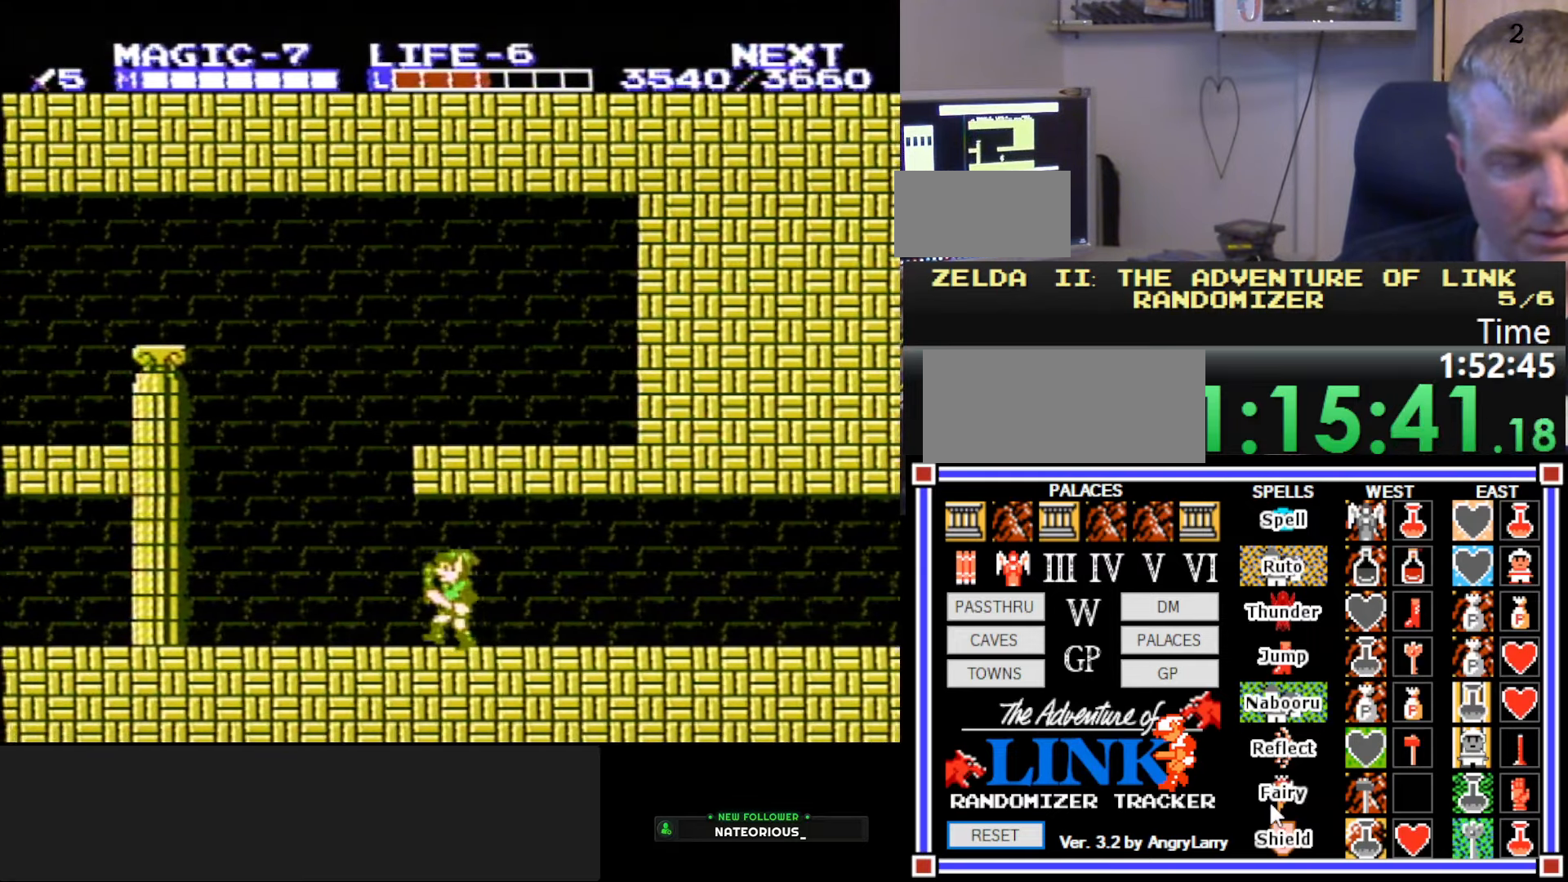
{"buttons": ["DPAD_LEFT"], "events": []}
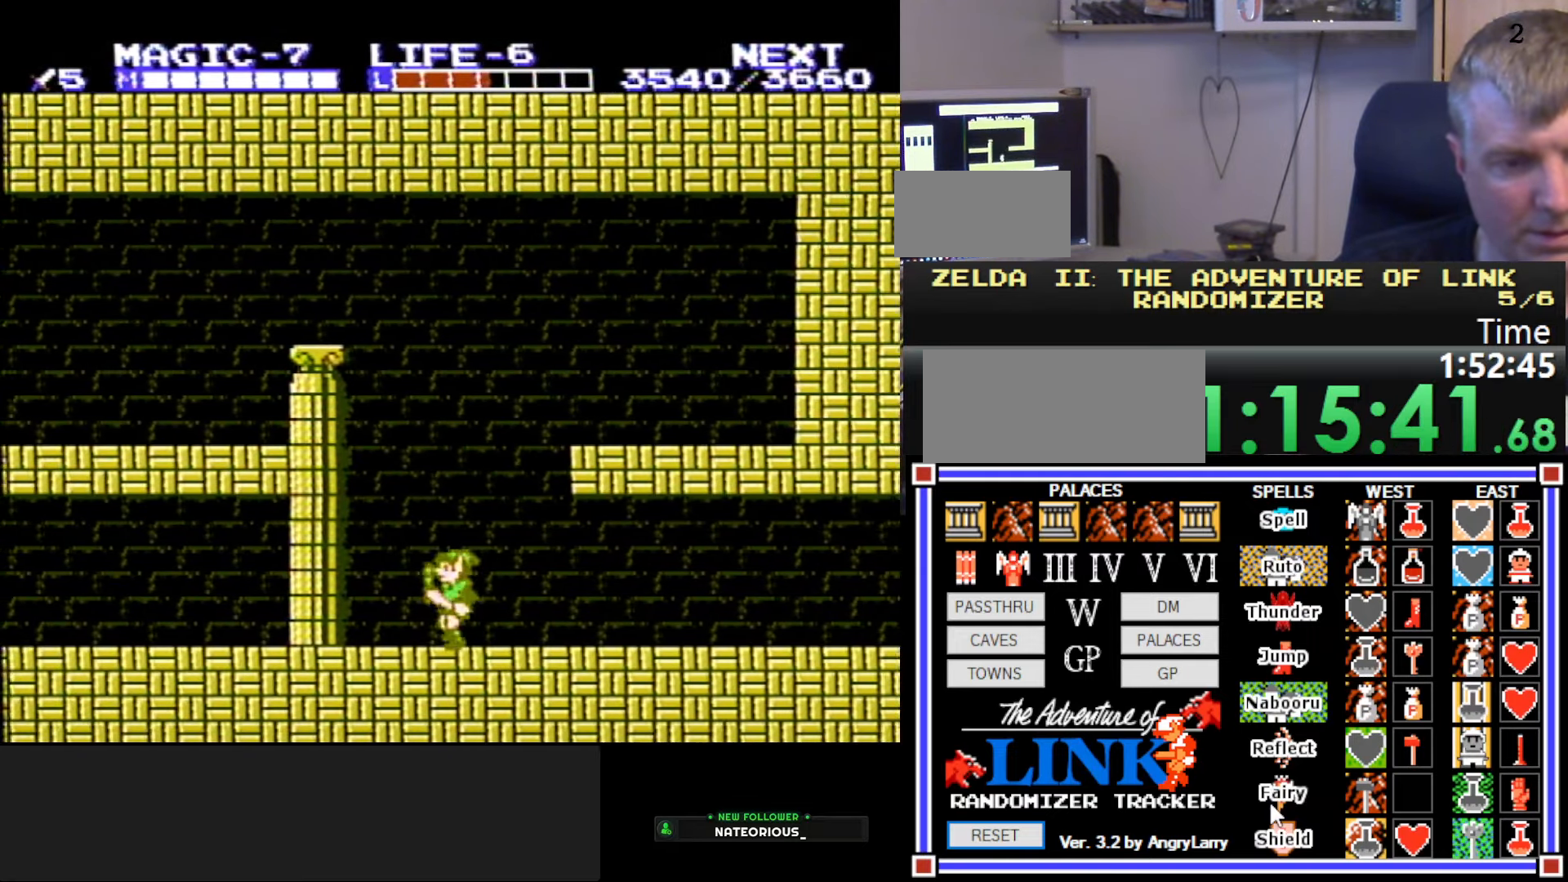
{"buttons": ["A", "DPAD_DOWN", "DPAD_LEFT"], "events": [[434, "A", "down"], [484, "DPAD_DOWN", "down"]]}
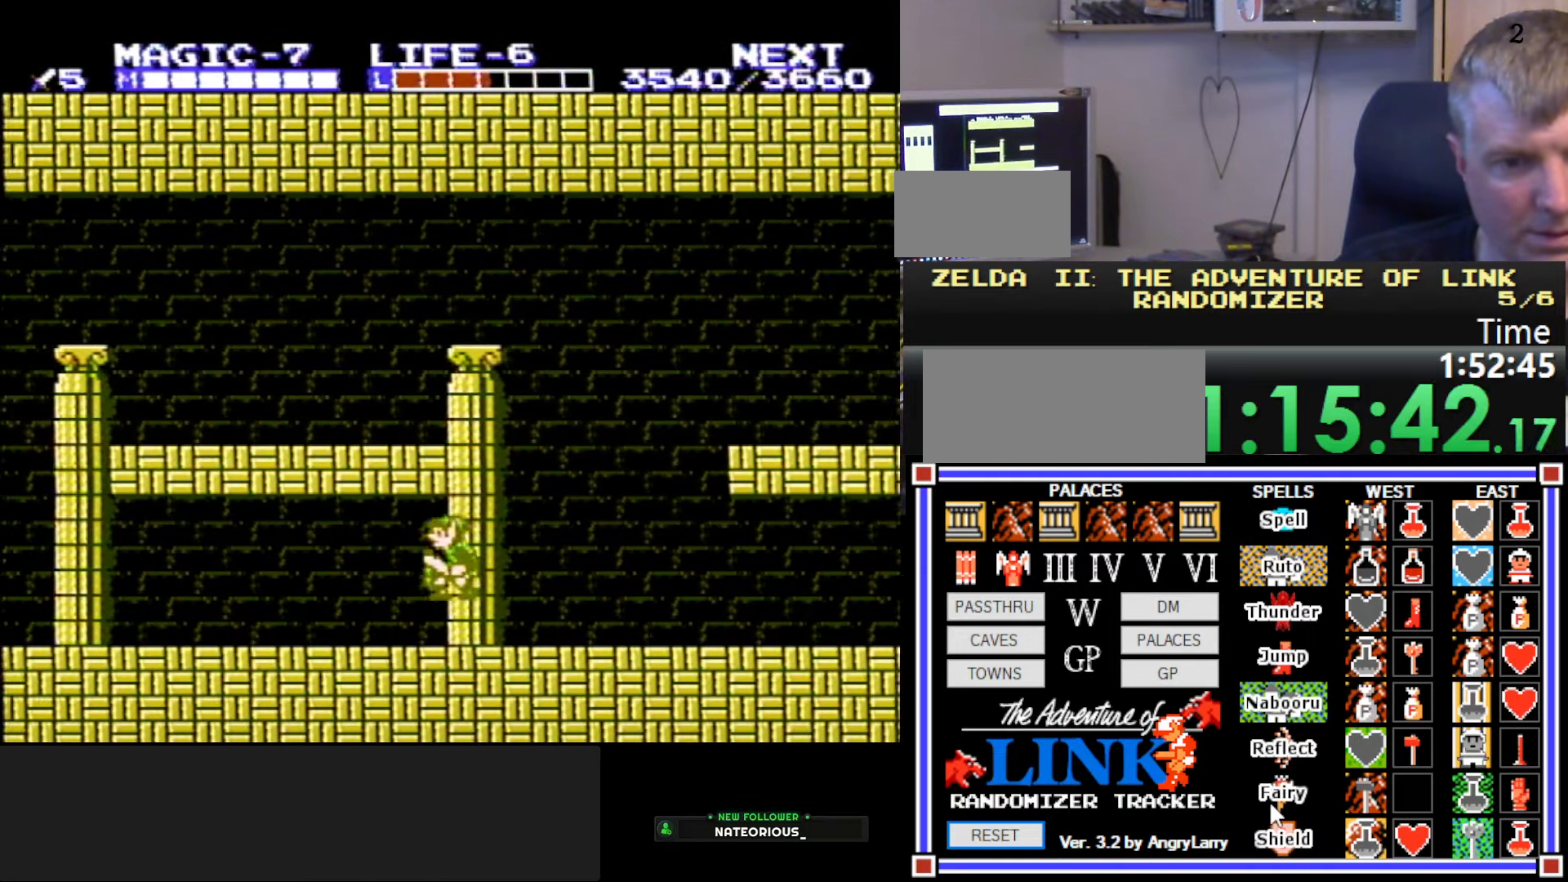
{"buttons": ["A", "B", "DPAD_DOWN", "DPAD_RIGHT"], "events": [[34, "B", "down"], [34, "DPAD_LEFT", "up"], [34, "DPAD_RIGHT", "down"], [84, "A", "up"], [150, "DPAD_RIGHT", "up"], [184, "DPAD_DOWN", "up"], [217, "DPAD_LEFT", "down"], [234, "B", "up"], [334, "A", "down"], [400, "DPAD_DOWN", "down"], [434, "DPAD_LEFT", "up"], [450, "B", "down"], [450, "DPAD_RIGHT", "down"]]}
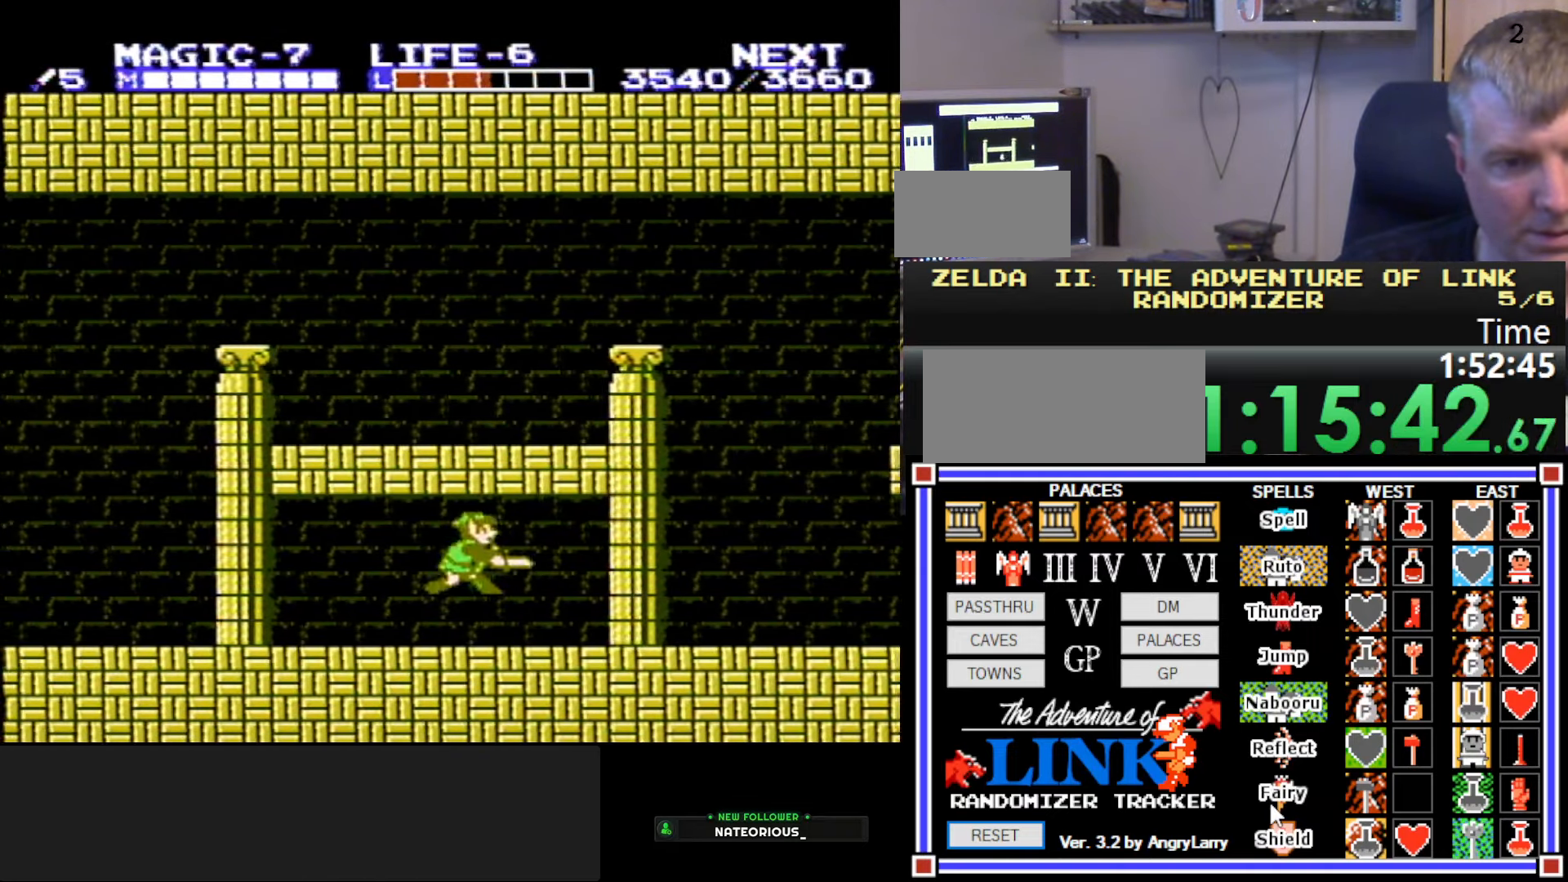
{"buttons": ["B", "DPAD_DOWN", "DPAD_RIGHT"], "events": [[34, "A", "up"], [84, "DPAD_RIGHT", "up"], [117, "DPAD_DOWN", "up"], [134, "B", "up"], [134, "DPAD_LEFT", "down"], [350, "A", "down"], [350, "B", "down"], [350, "DPAD_DOWN", "down"], [350, "DPAD_LEFT", "up"], [350, "DPAD_RIGHT", "down"], [434, "A", "up"]]}
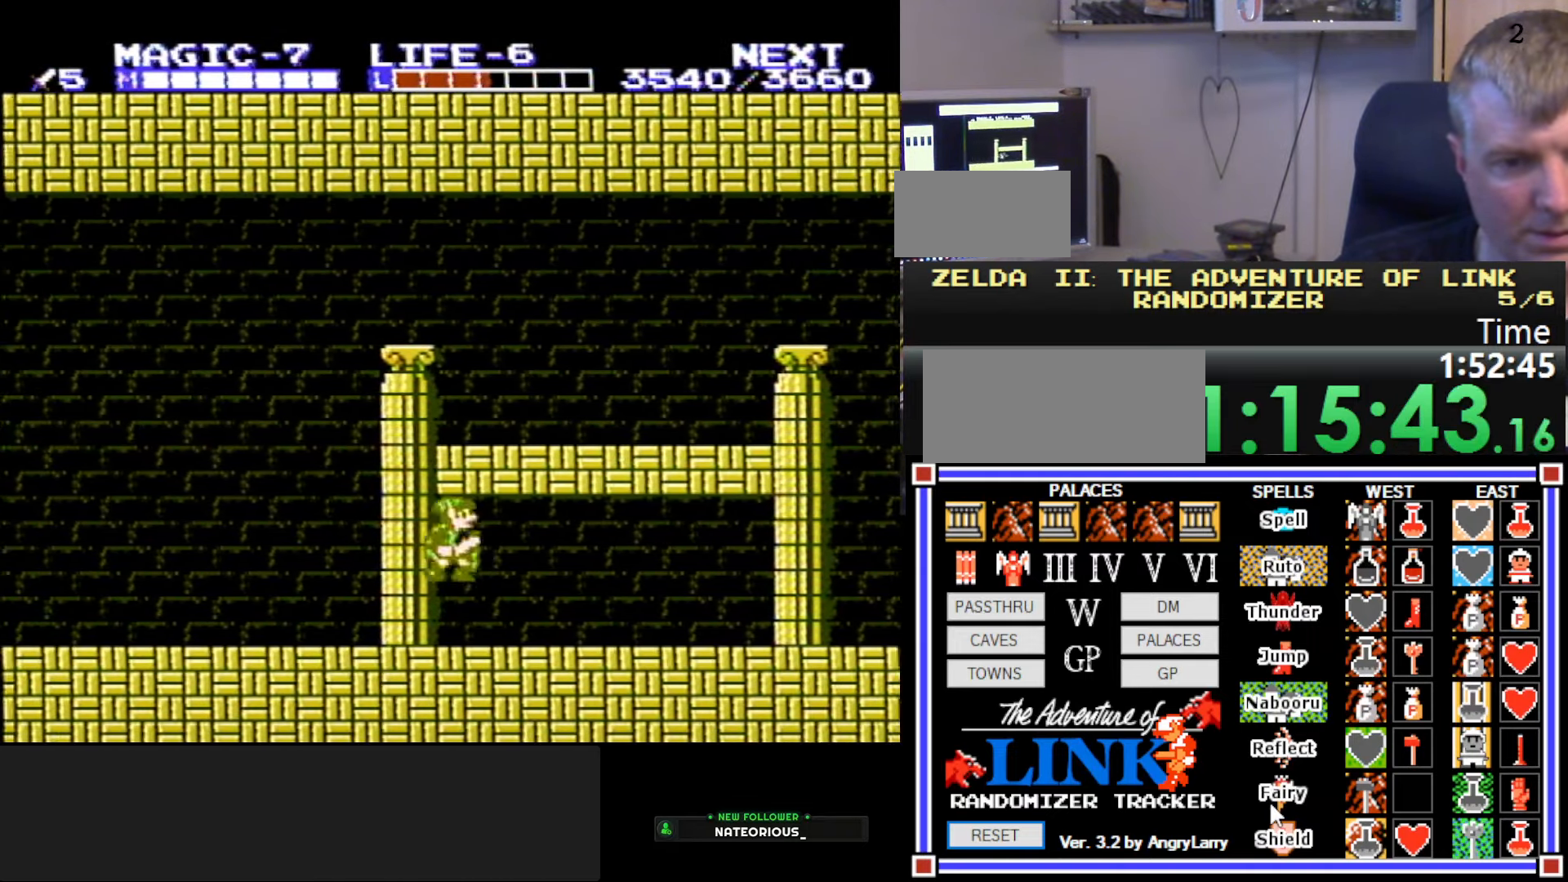
{"buttons": ["B", "DPAD_LEFT"], "events": [[17, "DPAD_RIGHT", "up"], [50, "DPAD_DOWN", "up"], [67, "B", "up"], [67, "DPAD_LEFT", "down"], [266, "A", "down"], [316, "DPAD_DOWN", "down"], [316, "DPAD_LEFT", "up"], [333, "B", "down"], [333, "DPAD_RIGHT", "down"], [416, "DPAD_DOWN", "up"], [466, "A", "up"], [466, "DPAD_DOWN", "down"], [466, "DPAD_RIGHT", "up"], [483, "DPAD_DOWN", "up"], [500, "DPAD_LEFT", "down"]]}
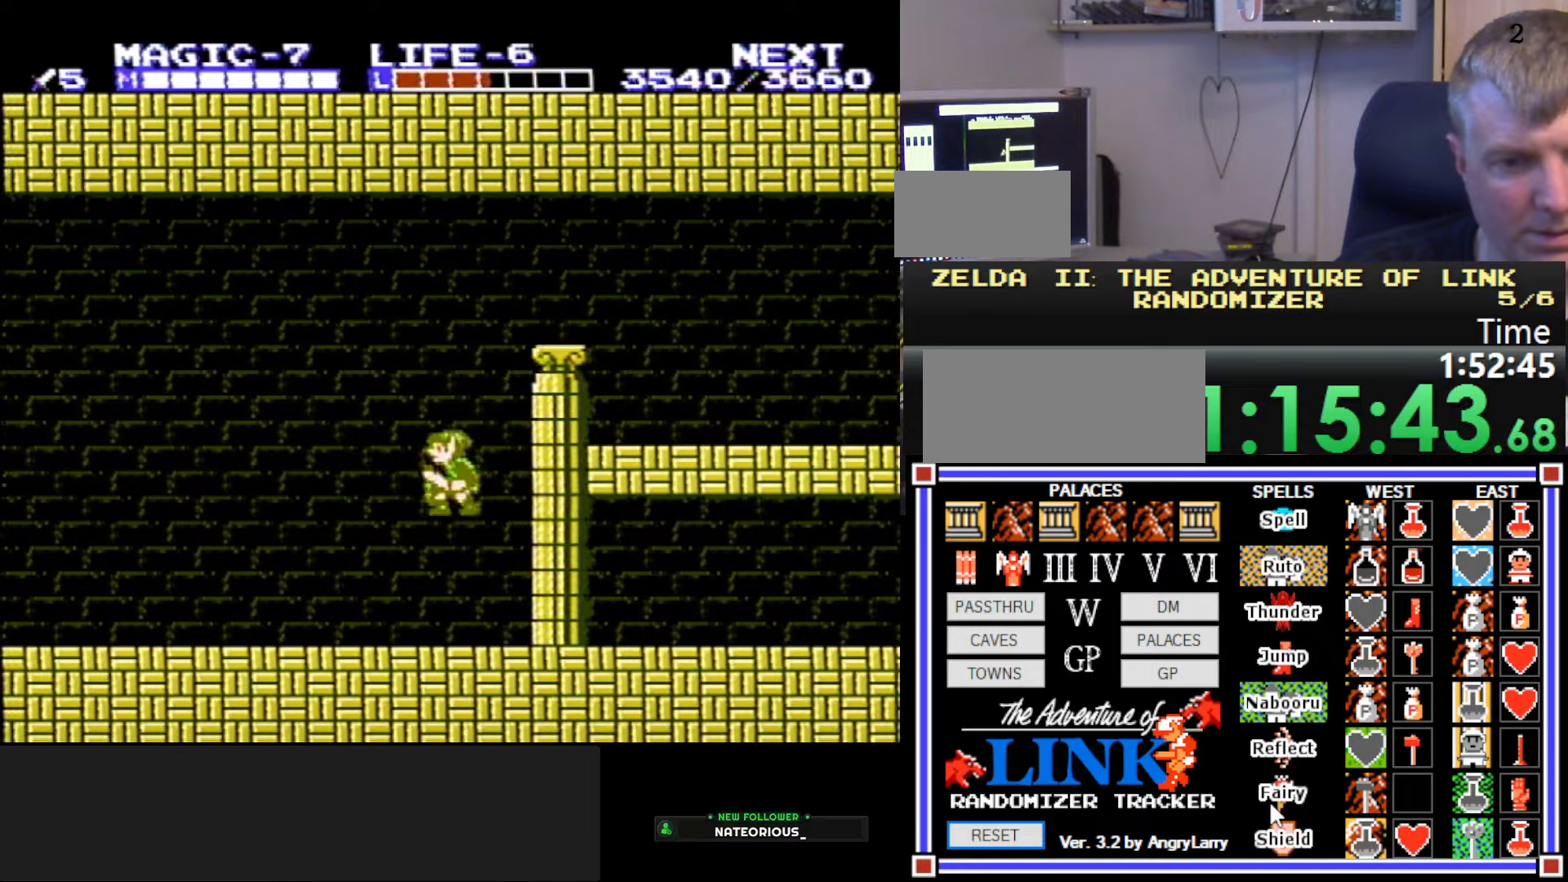
{"buttons": ["DPAD_LEFT"], "events": [[16, "B", "up"], [83, "B", "down"], [250, "B", "up"]]}
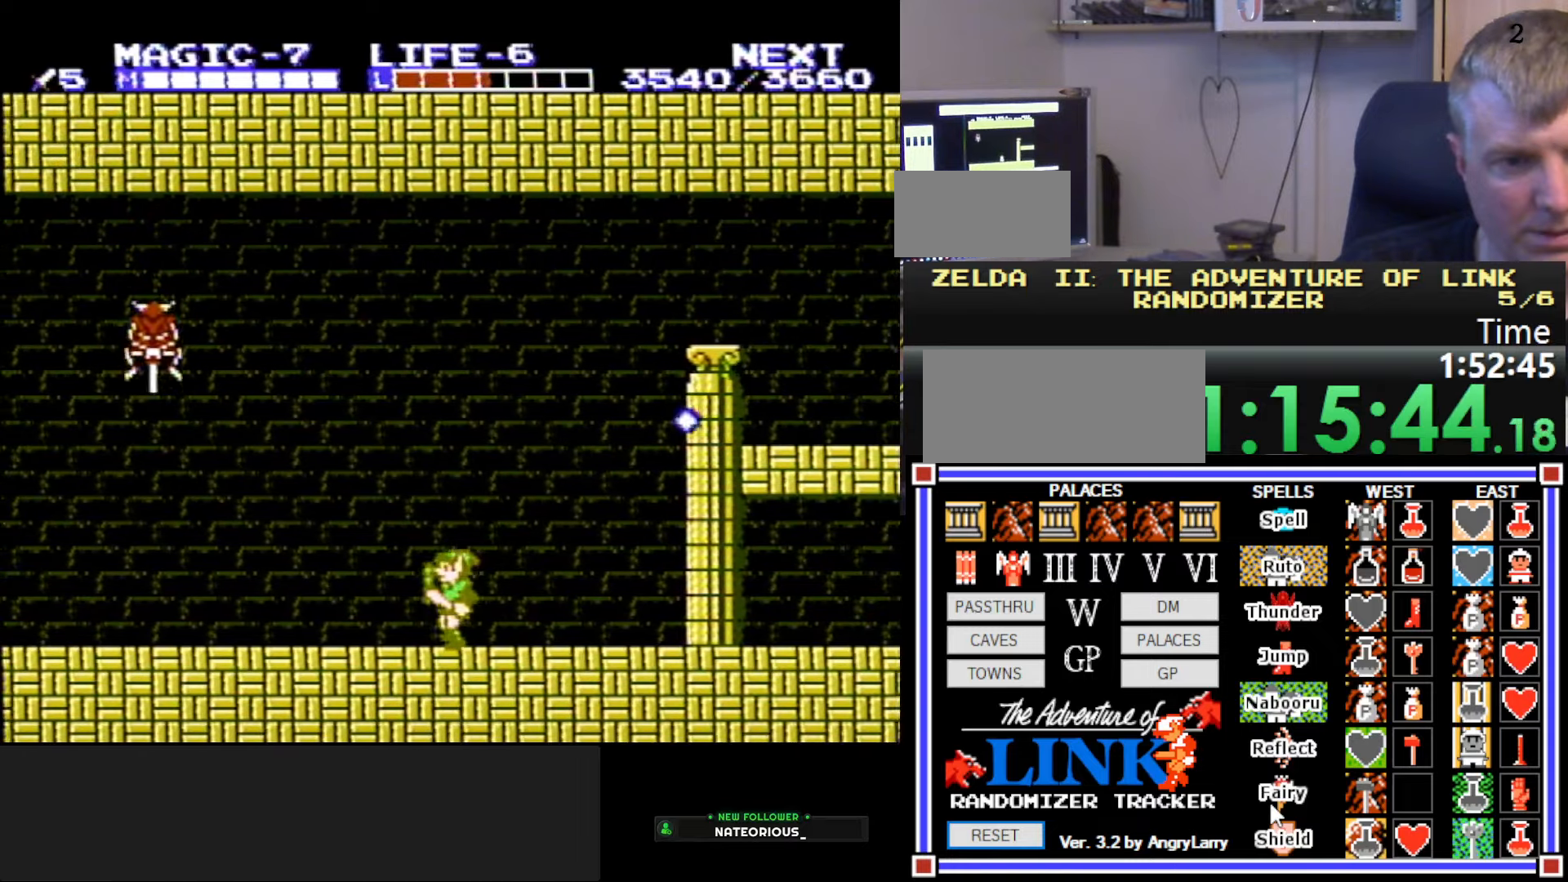
{"buttons": ["DPAD_LEFT"], "events": []}